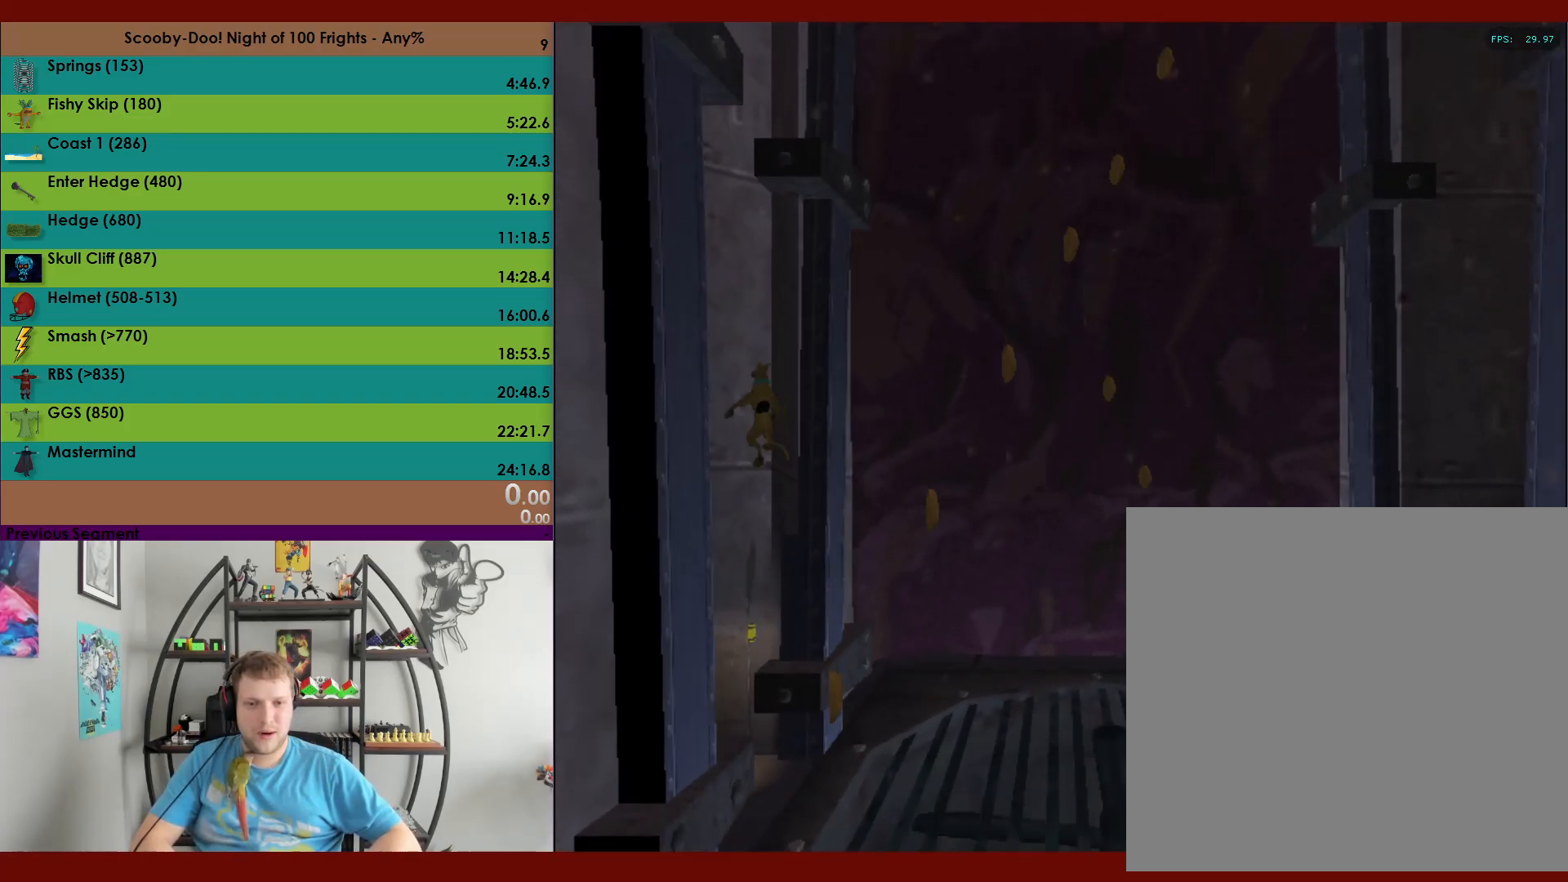
Gameplay with a controller (Xbox layout); each line is a JSON object with the inputs held at the frame after it. "events" lists button and stick changes between this image and that frame as [ms after this image, input, new state], when the widget could be followed in between. Not read: right_stick.
{"buttons": [], "left_stick": "up-right", "events": [[133, "A", "up"], [133, "left_stick", "up-right"], [200, "A", "down"], [500, "A", "up"]]}
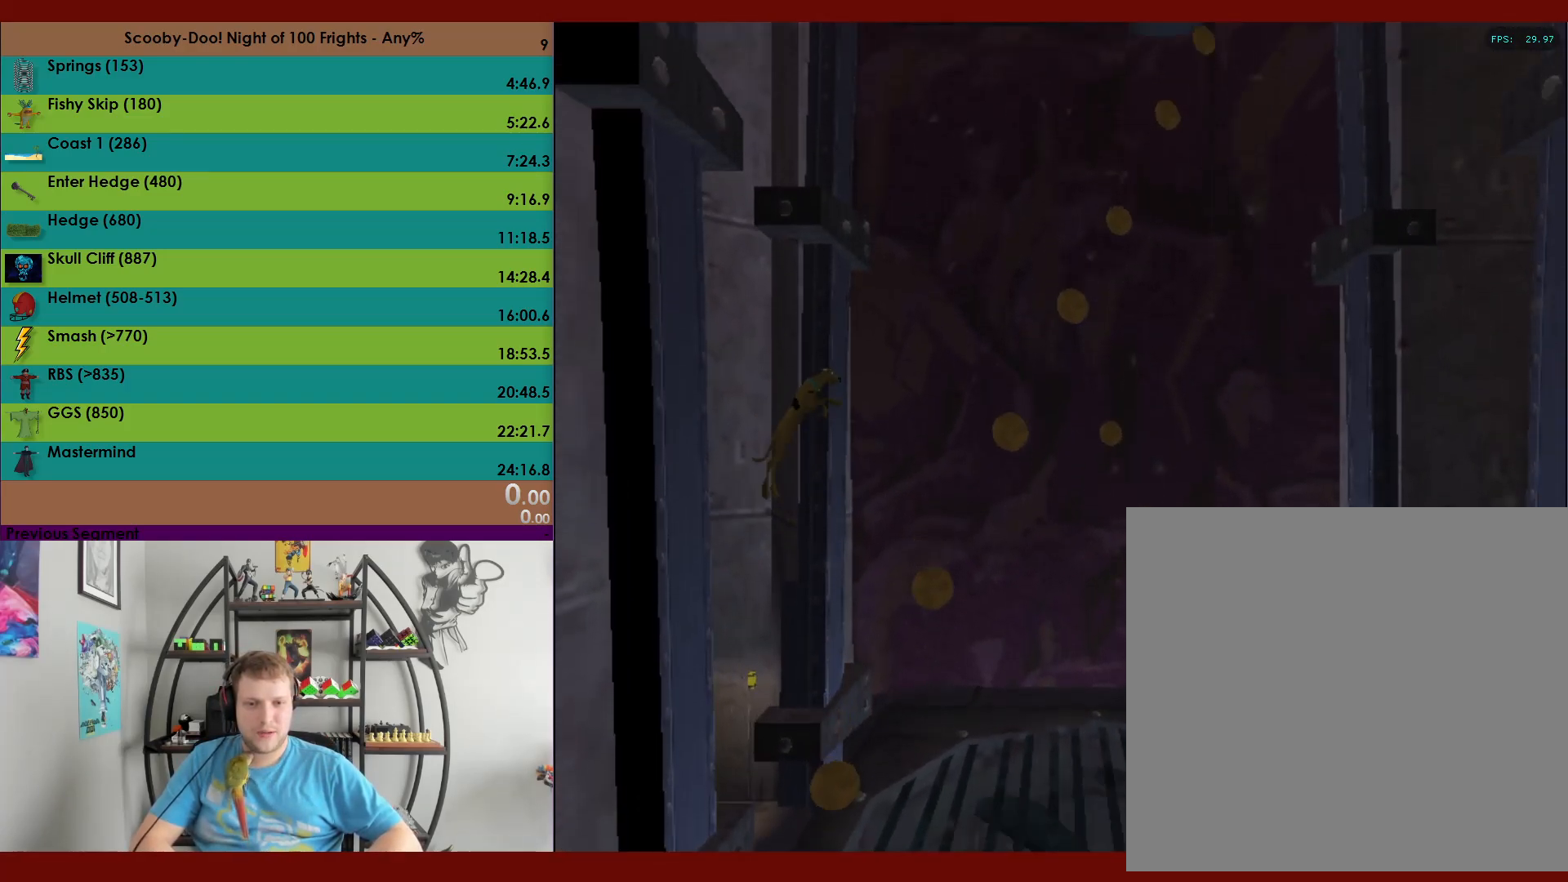
{"buttons": ["A"], "left_stick": "up-right", "events": [[50, "left_stick", "up"], [83, "A", "down"], [333, "left_stick", "up-right"]]}
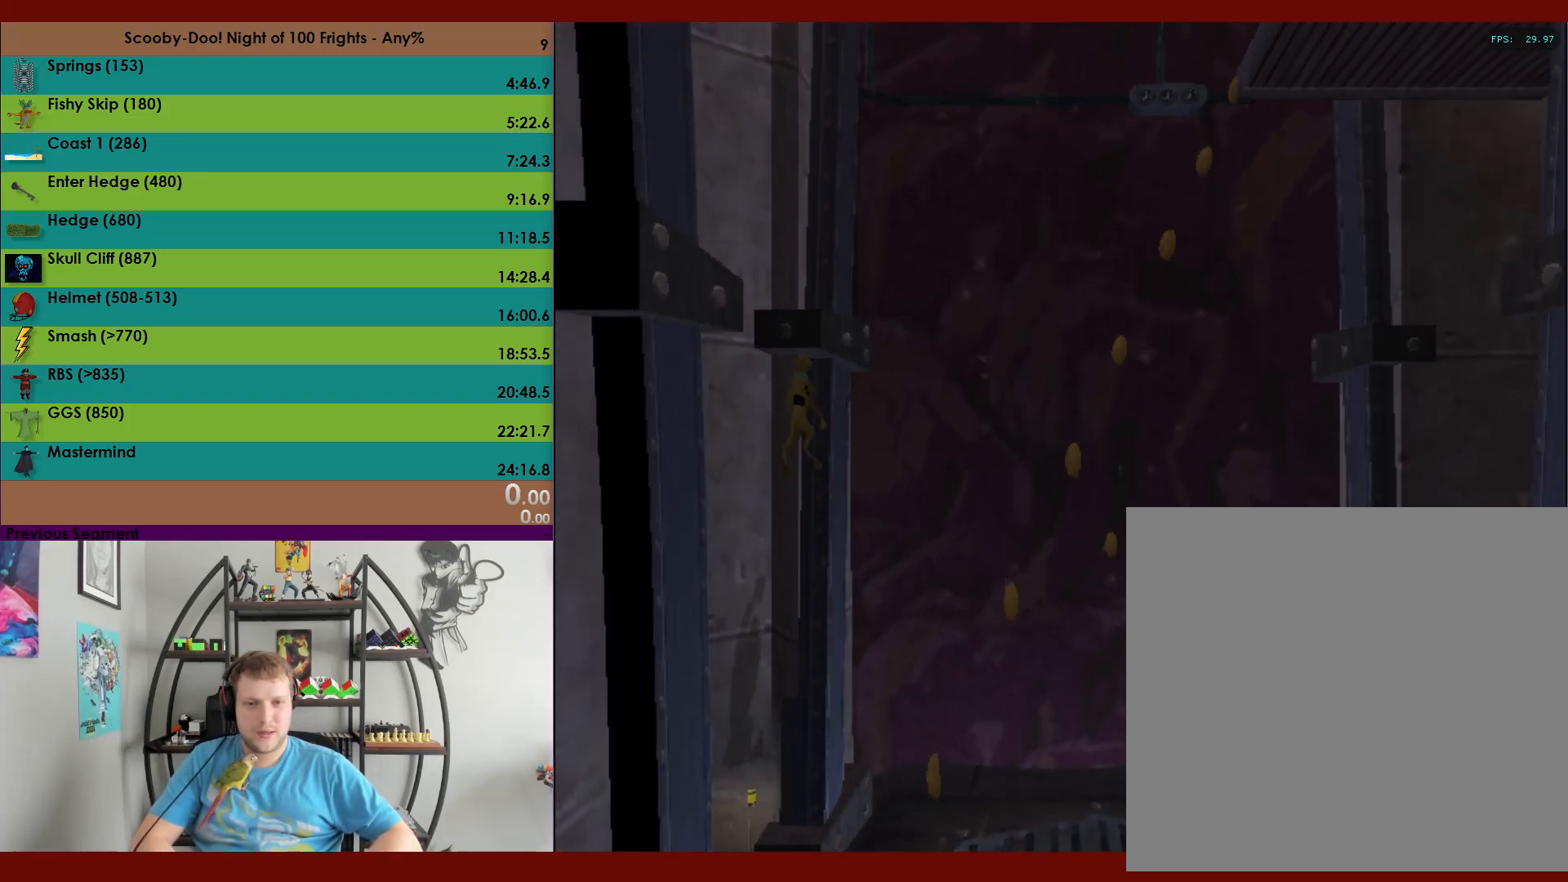
{"buttons": [], "left_stick": "center", "events": [[200, "A", "up"], [200, "left_stick", "up"], [433, "left_stick", "center"]]}
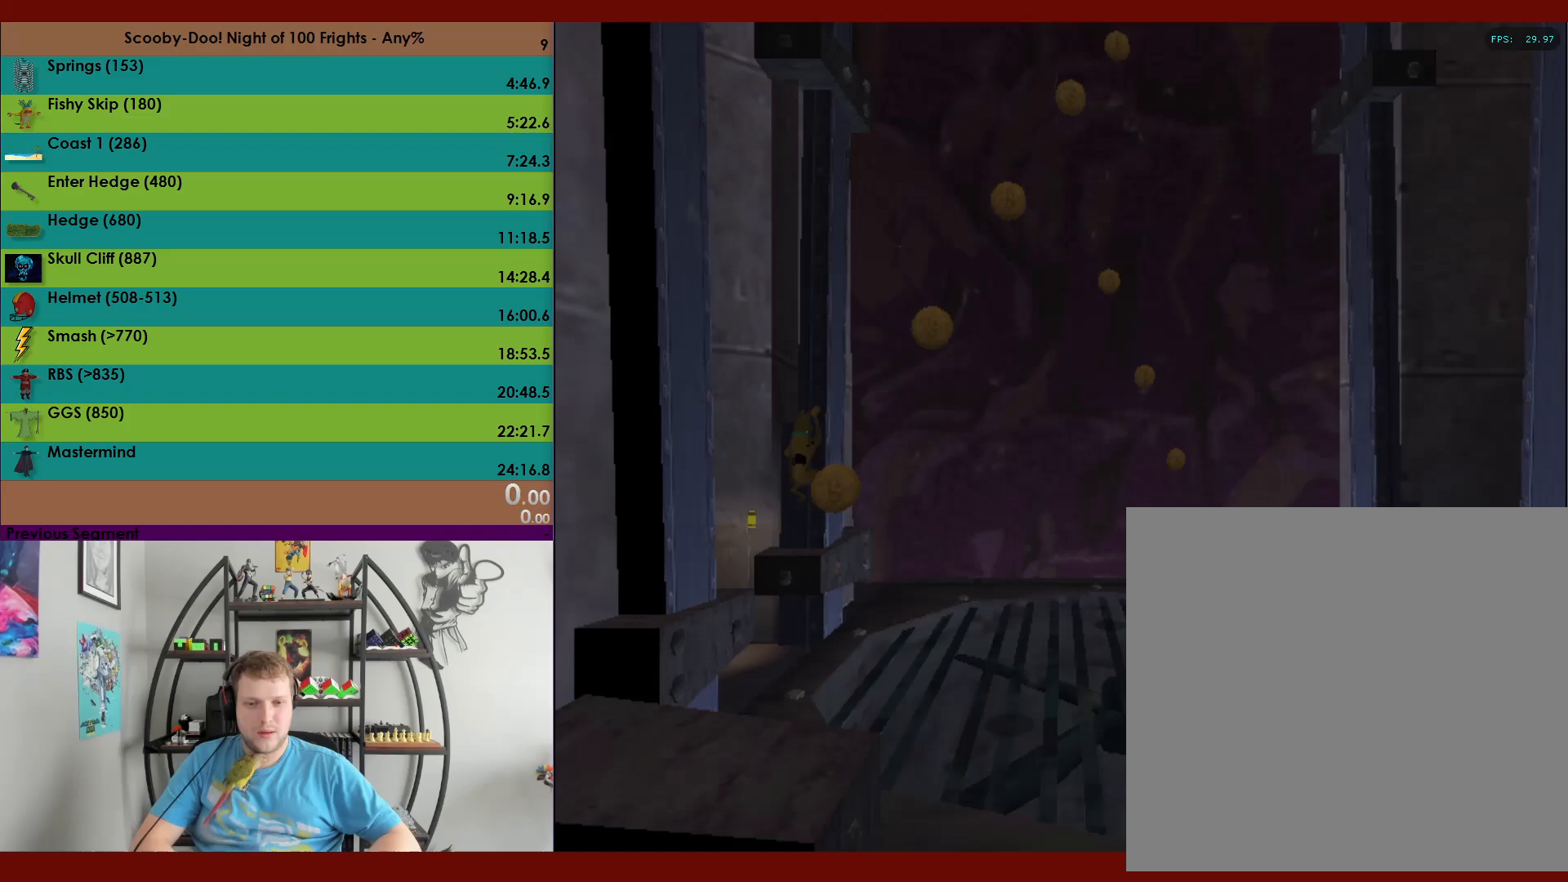
{"buttons": [], "left_stick": "up", "events": [[217, "left_stick", "up"]]}
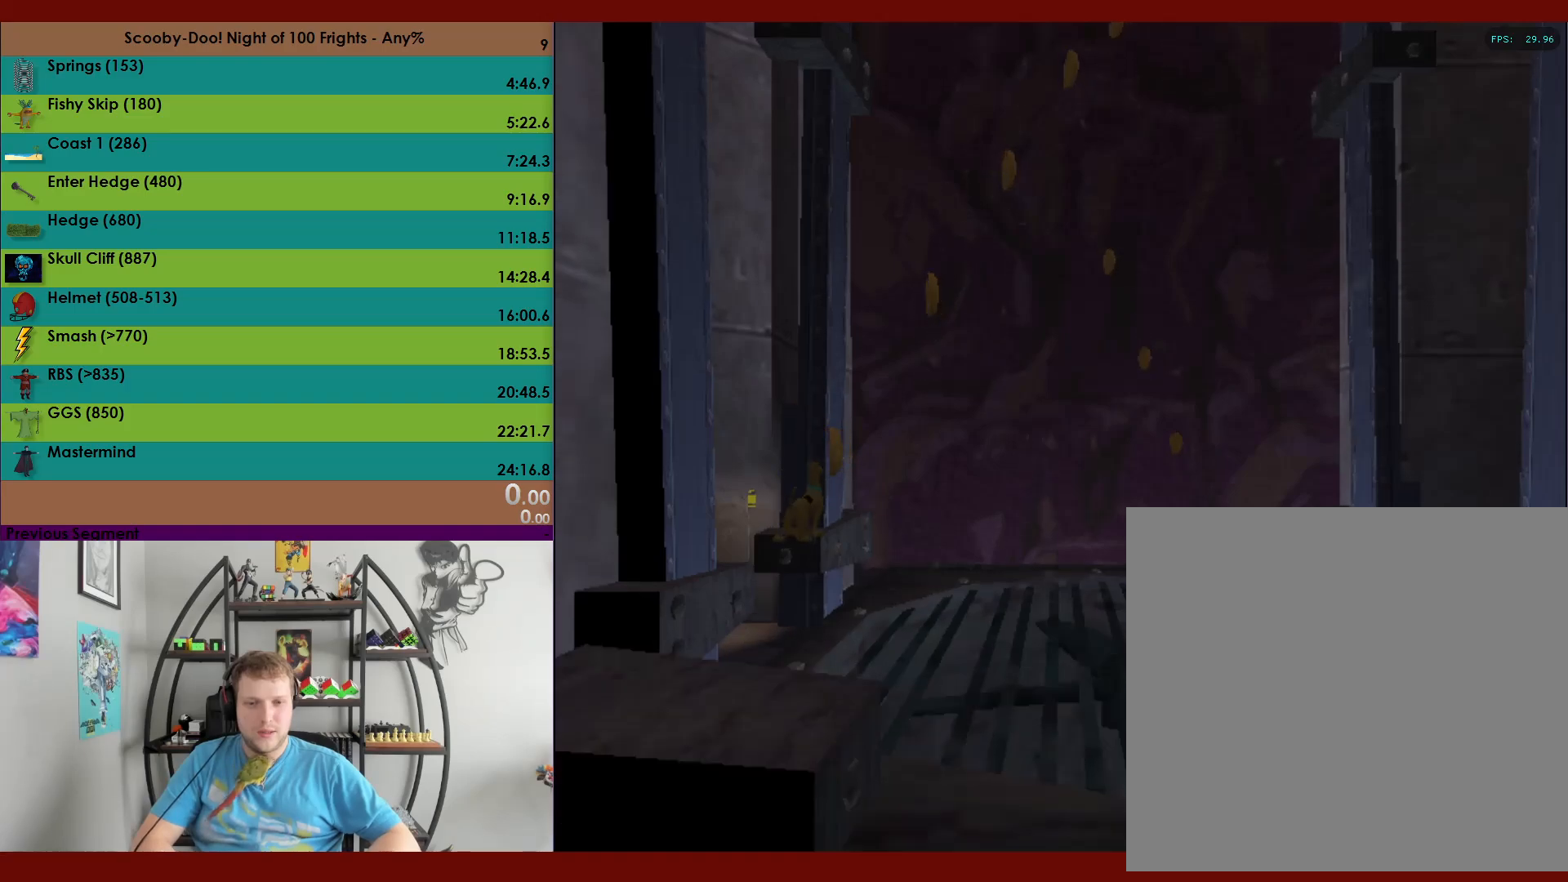
{"buttons": ["A"], "left_stick": "up", "events": [[300, "A", "down"]]}
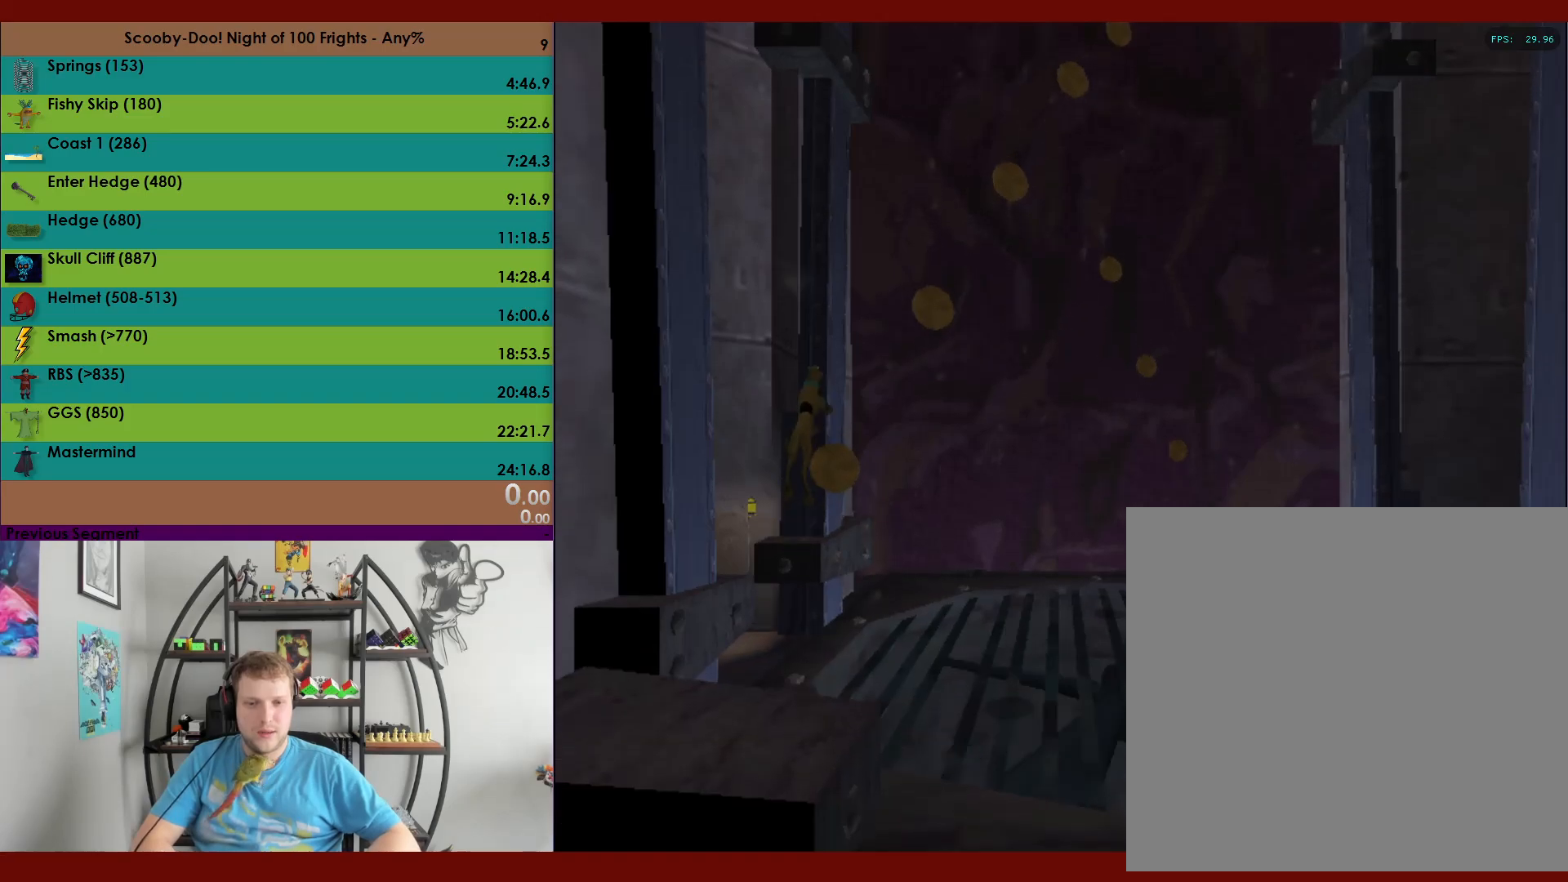
{"buttons": ["A"], "left_stick": "up-left", "events": [[300, "A", "up"], [367, "left_stick", "up-left"], [400, "A", "down"]]}
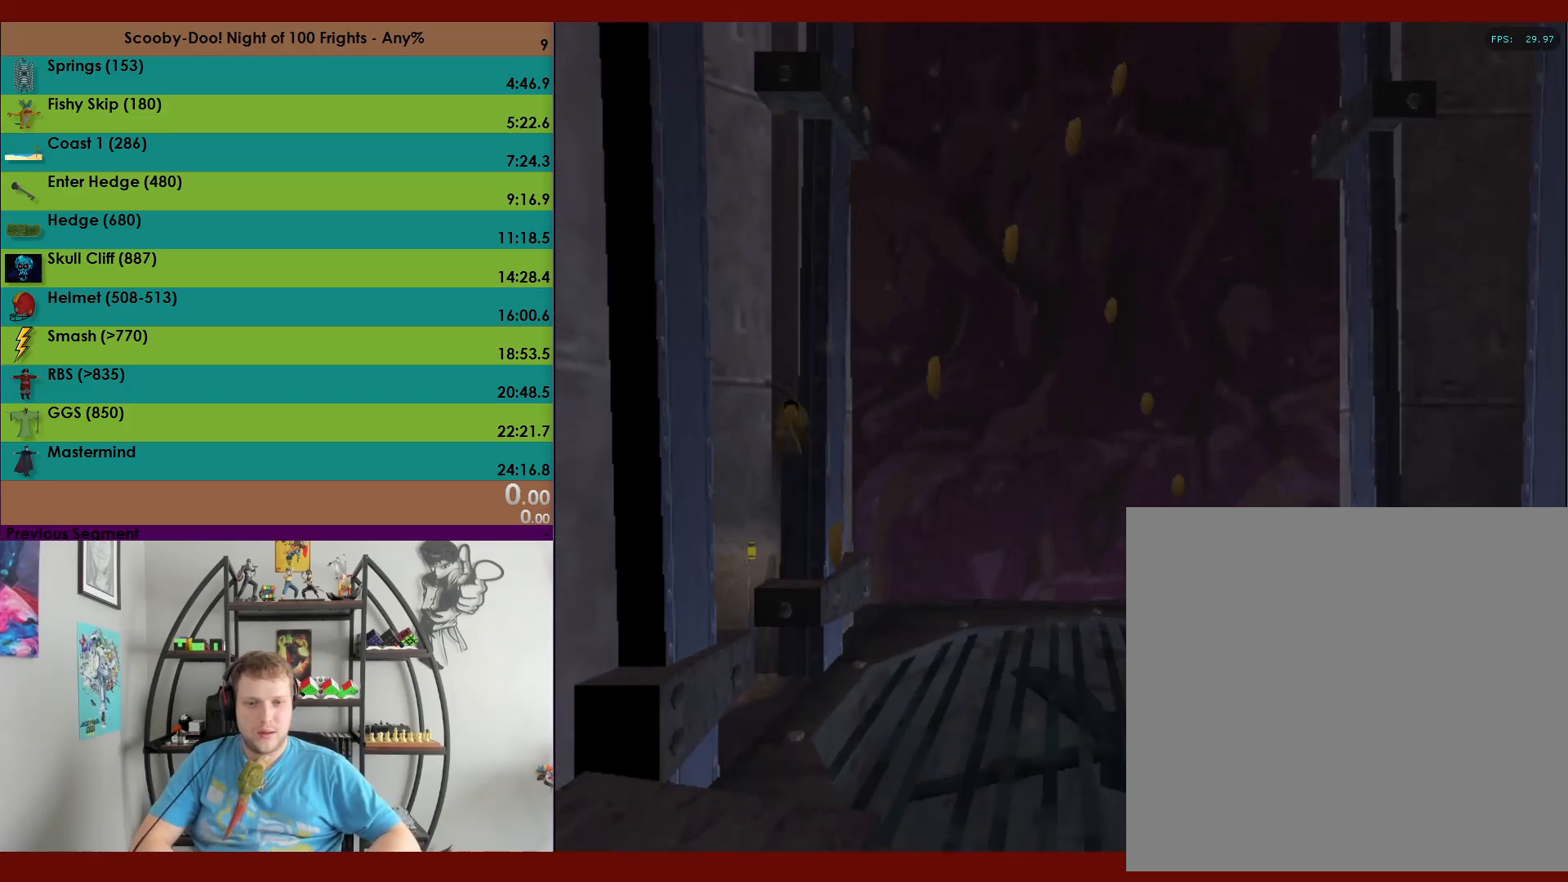
{"buttons": ["A"], "left_stick": "up-left", "events": []}
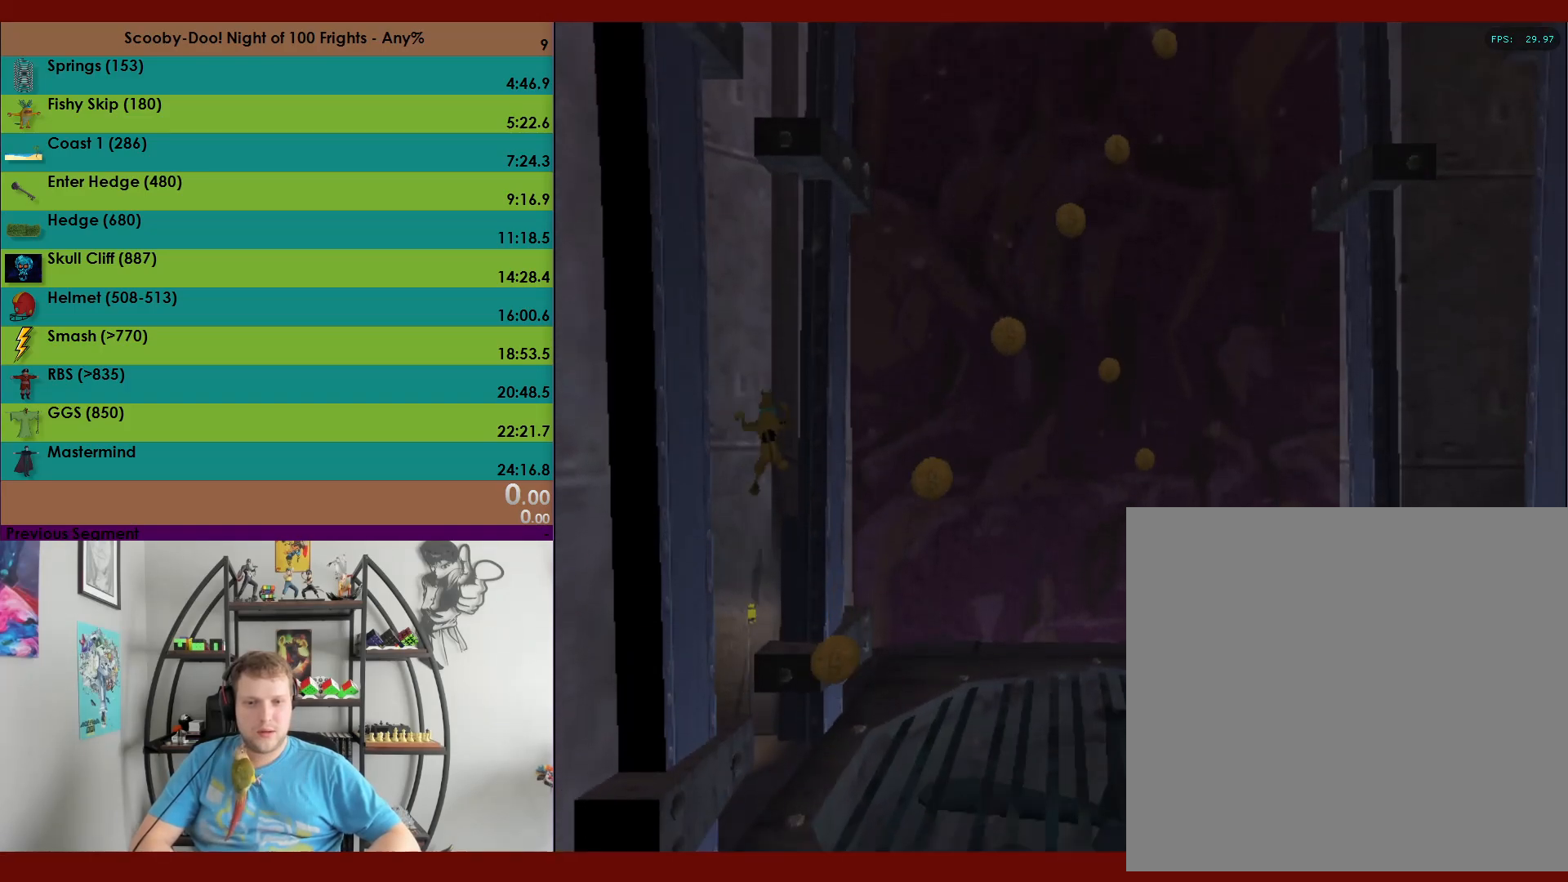
{"buttons": ["A"], "left_stick": "up", "events": [[17, "A", "up"], [50, "left_stick", "up-right"], [83, "A", "down"], [183, "left_stick", "right"], [400, "A", "up"], [467, "A", "down"], [467, "left_stick", "up"]]}
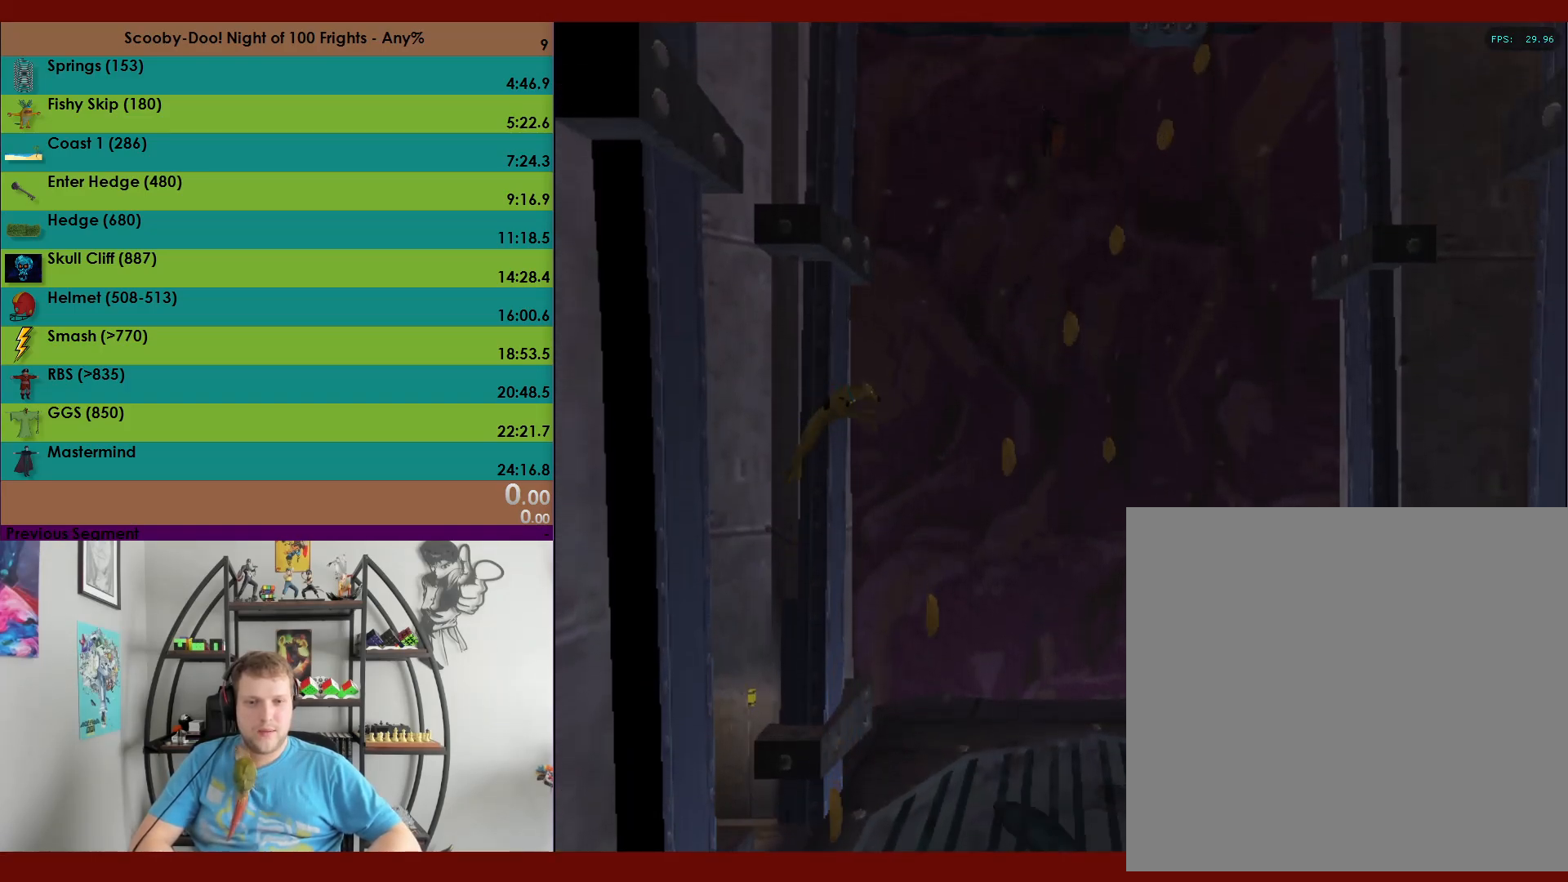
{"buttons": ["A"], "left_stick": "up-left", "events": [[250, "left_stick", "up-left"]]}
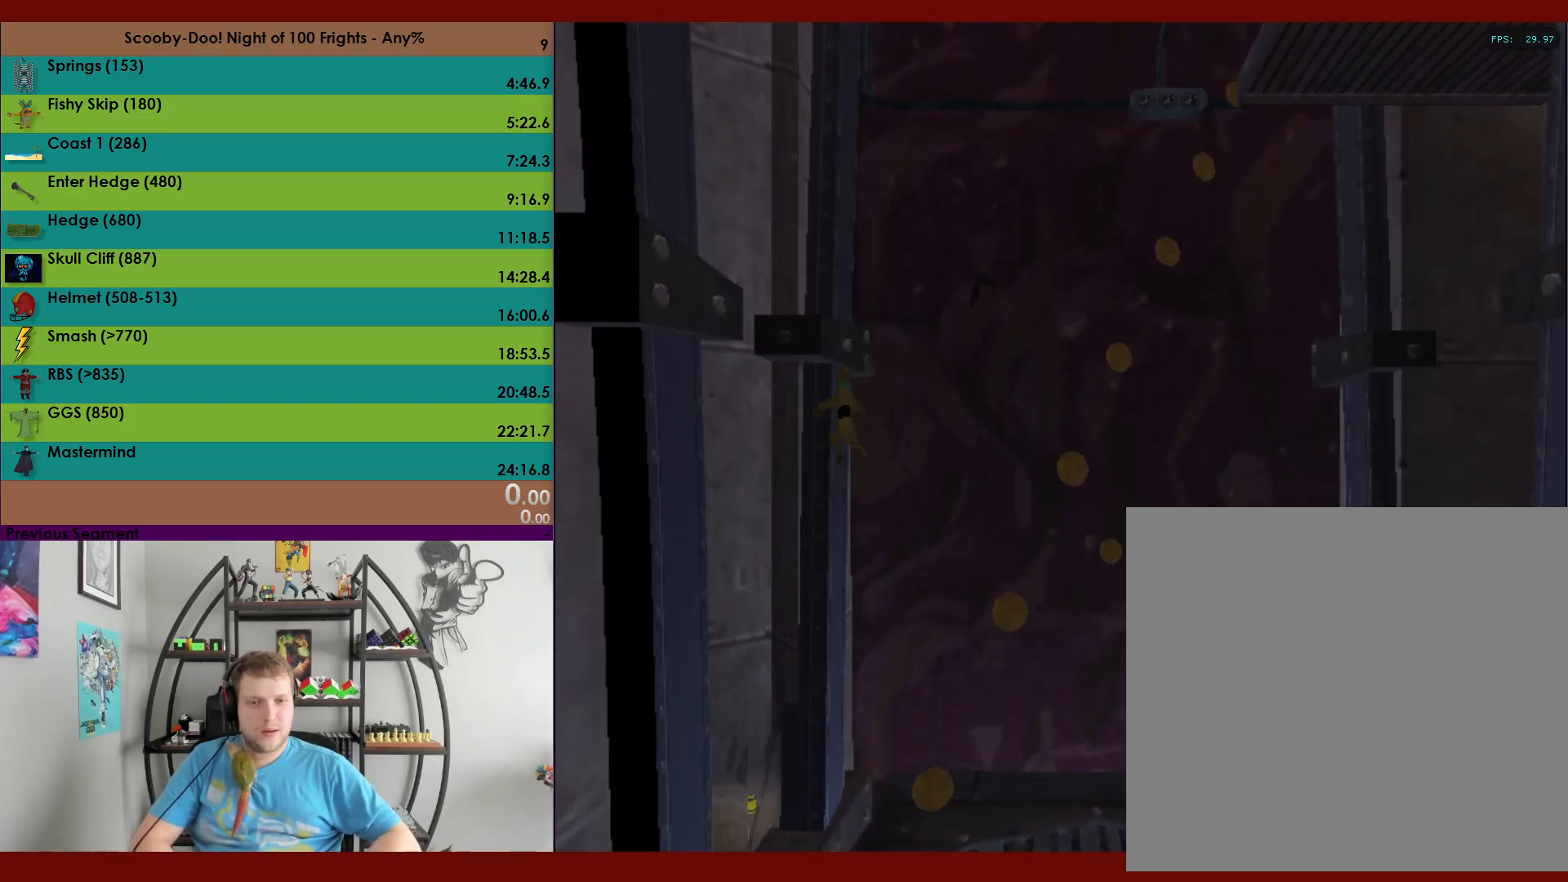
{"buttons": [], "left_stick": "up-right", "events": [[200, "A", "up"], [250, "left_stick", "up"], [350, "left_stick", "up-right"]]}
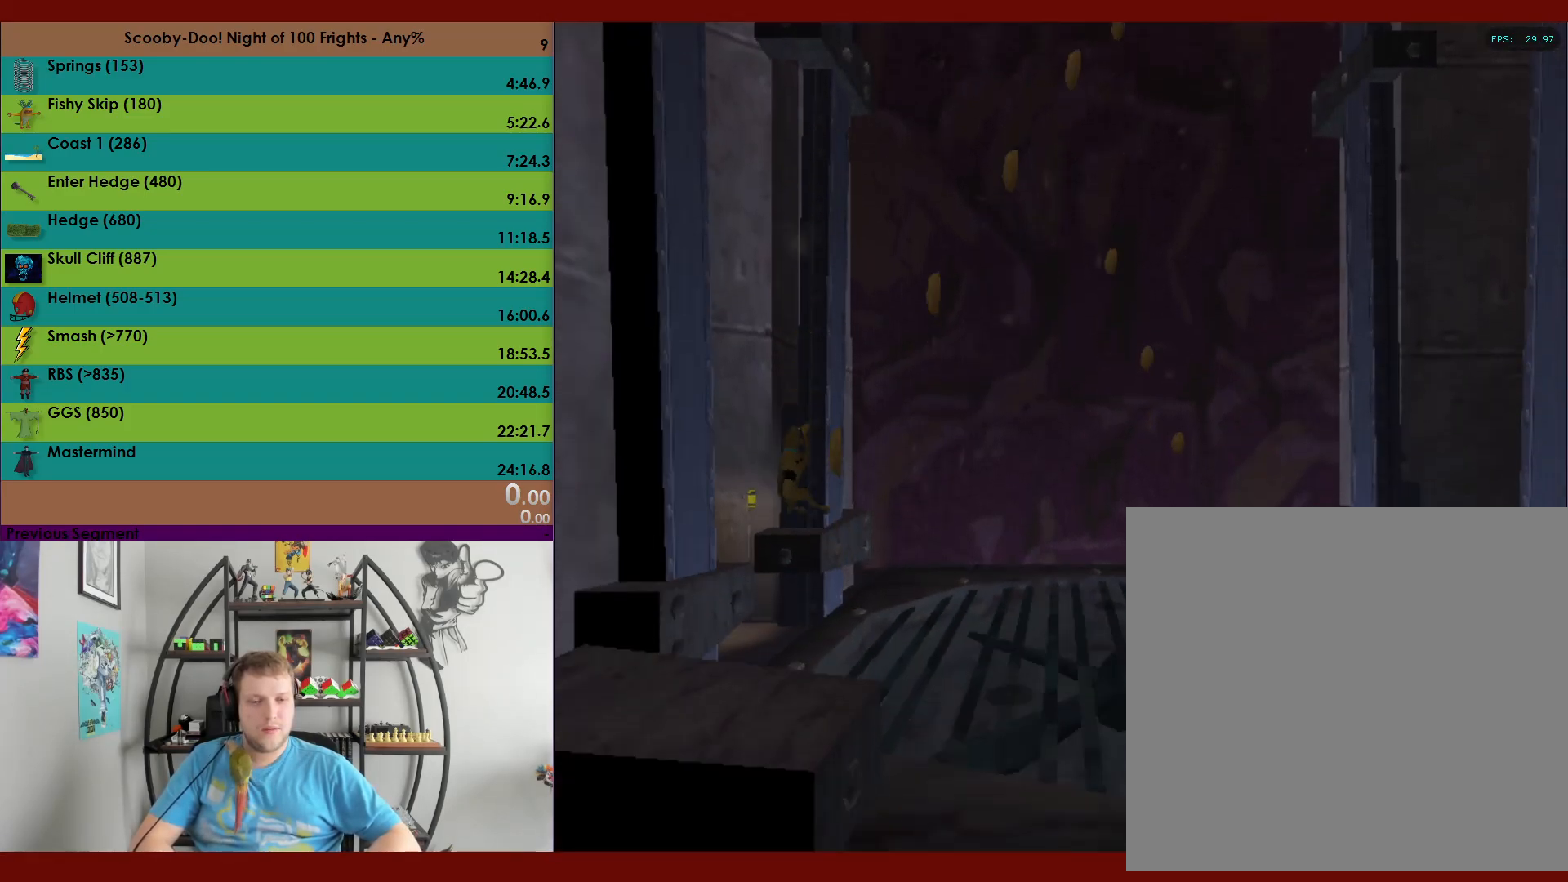
{"buttons": ["A"], "left_stick": "up", "events": [[117, "left_stick", "up"], [333, "A", "down"]]}
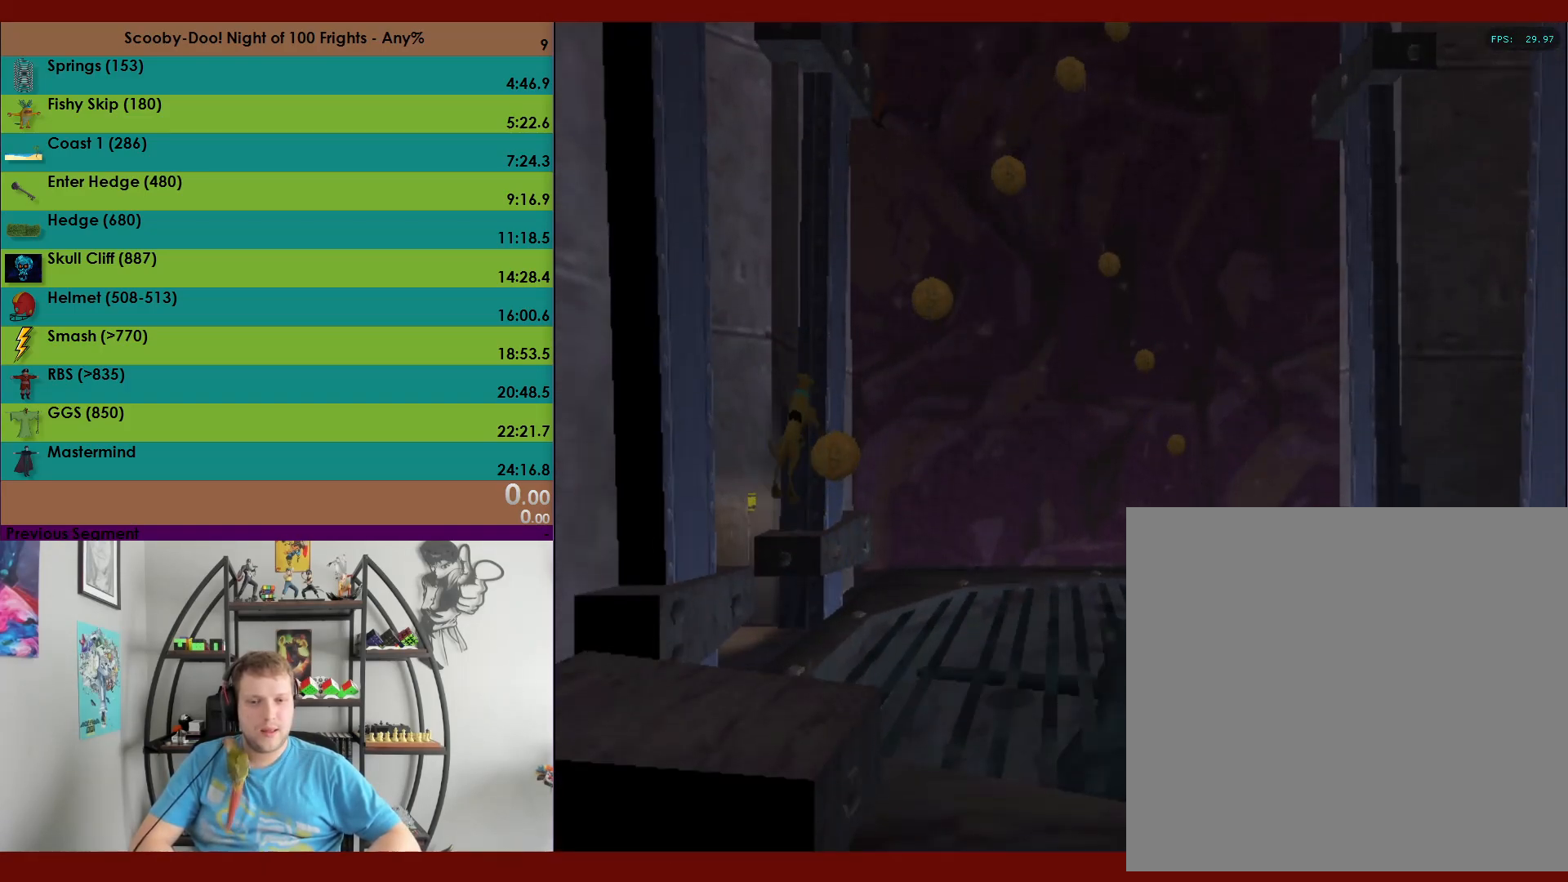
{"buttons": ["A"], "left_stick": "up-left", "events": [[350, "A", "up"], [433, "A", "down"], [433, "left_stick", "up-left"]]}
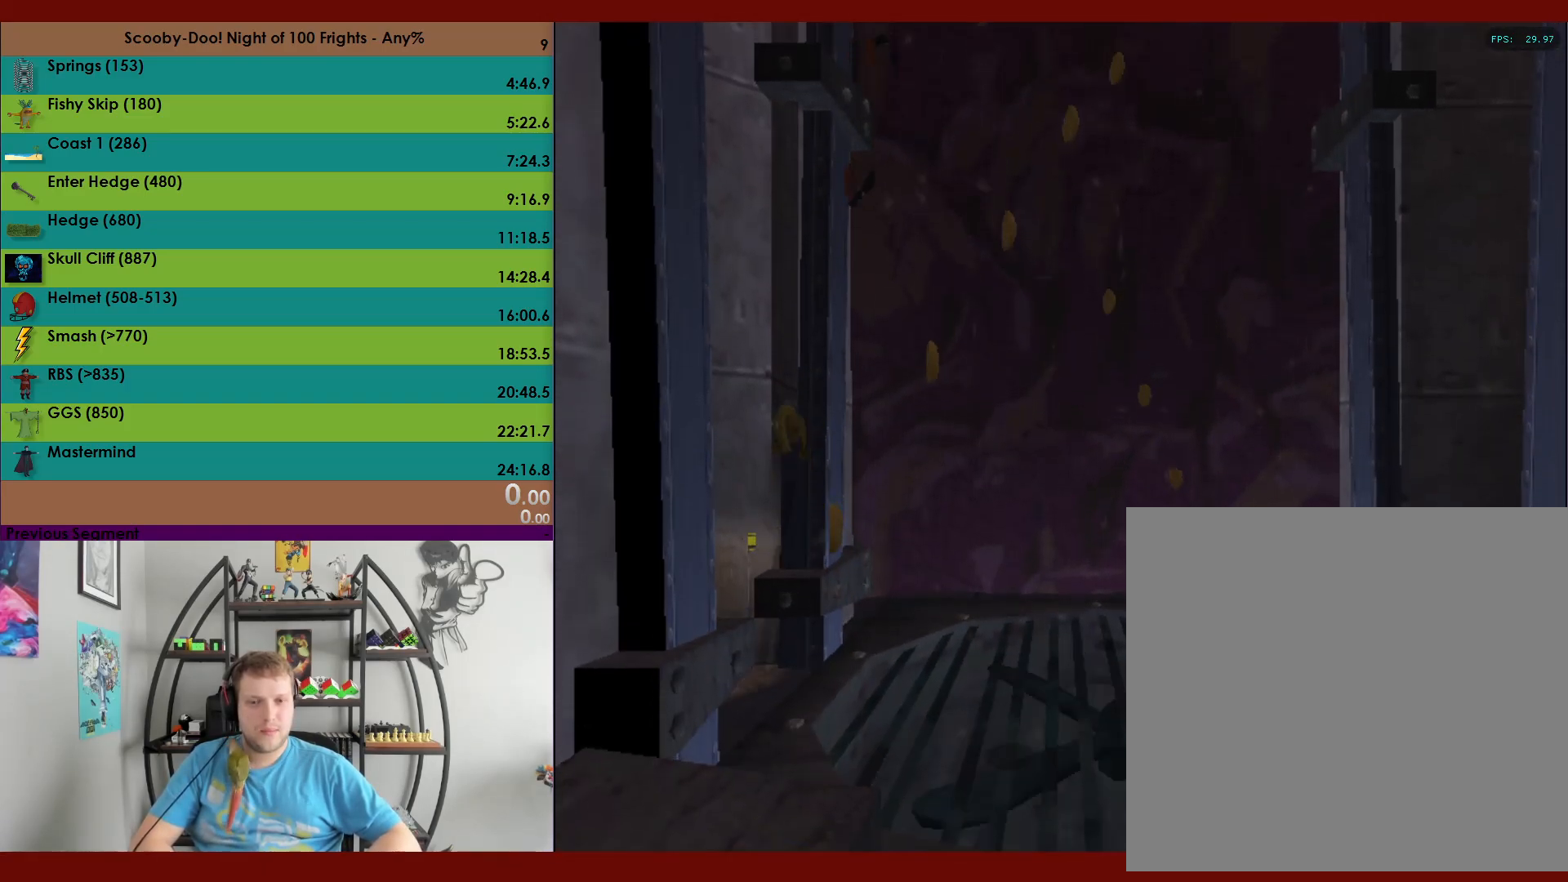
{"buttons": [], "left_stick": "up-left", "events": [[483, "A", "up"]]}
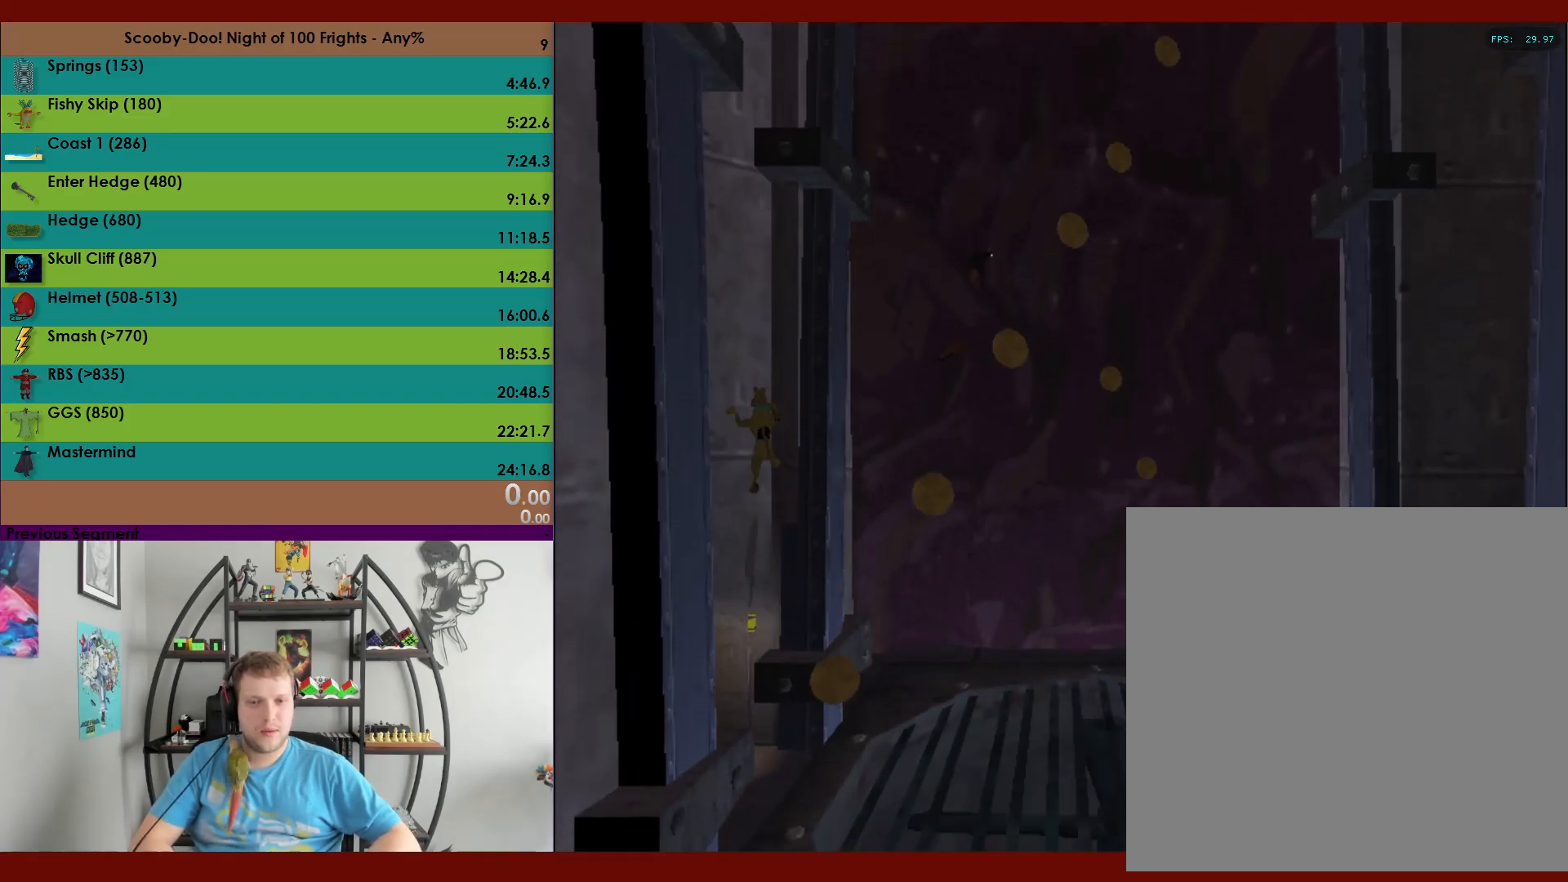
{"buttons": ["A"], "left_stick": "up", "events": [[50, "left_stick", "up-right"], [67, "A", "down"], [117, "left_stick", "right"], [400, "A", "up"], [483, "A", "down"], [483, "left_stick", "up"]]}
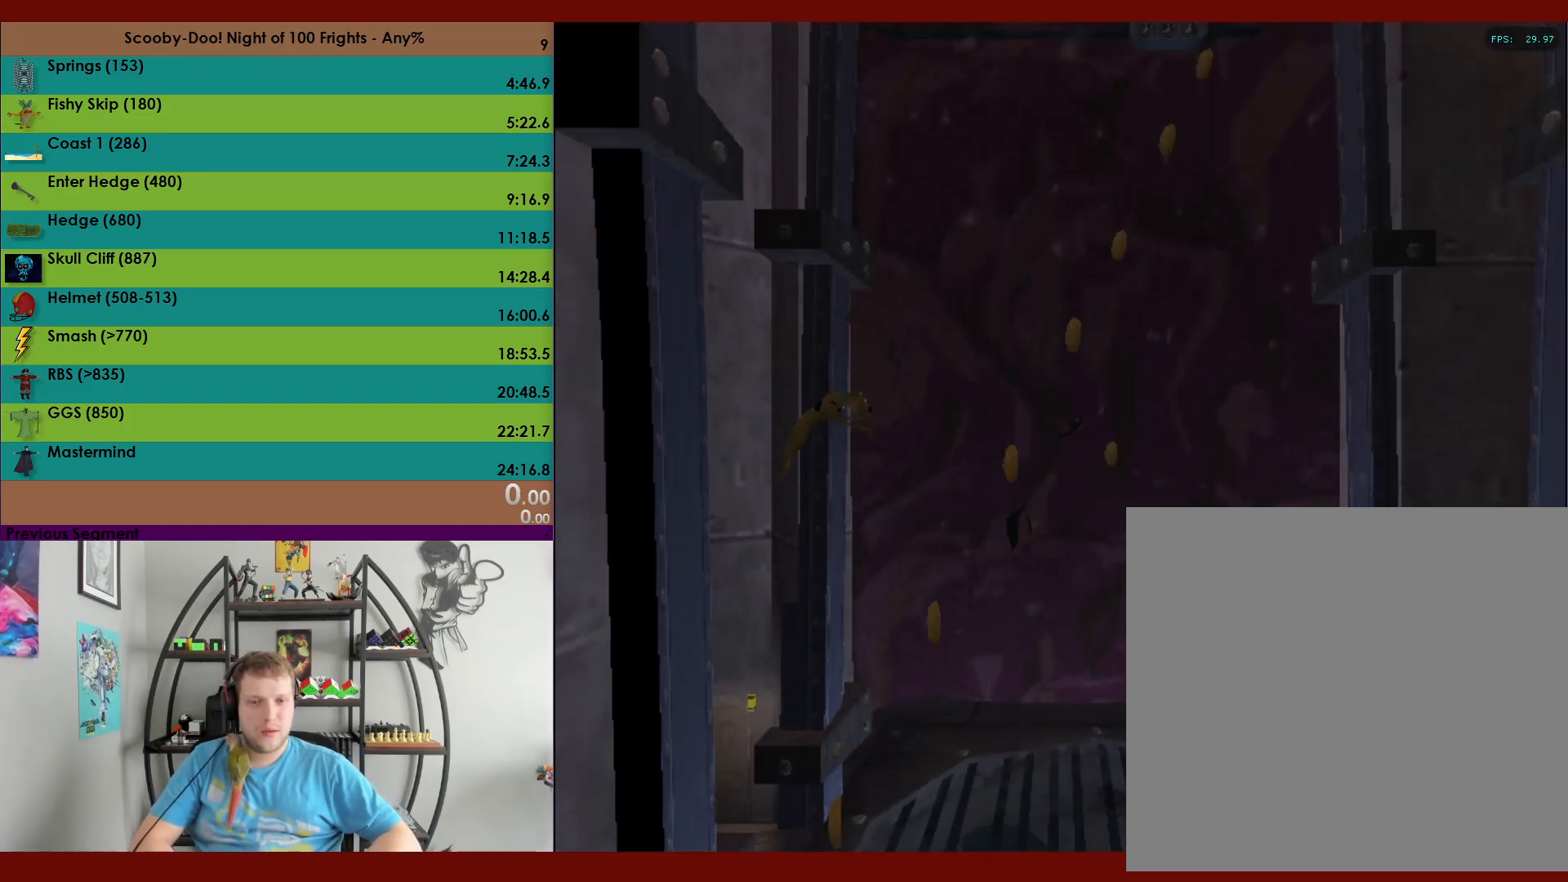
{"buttons": [], "left_stick": "down", "events": [[467, "A", "up"], [500, "left_stick", "down"]]}
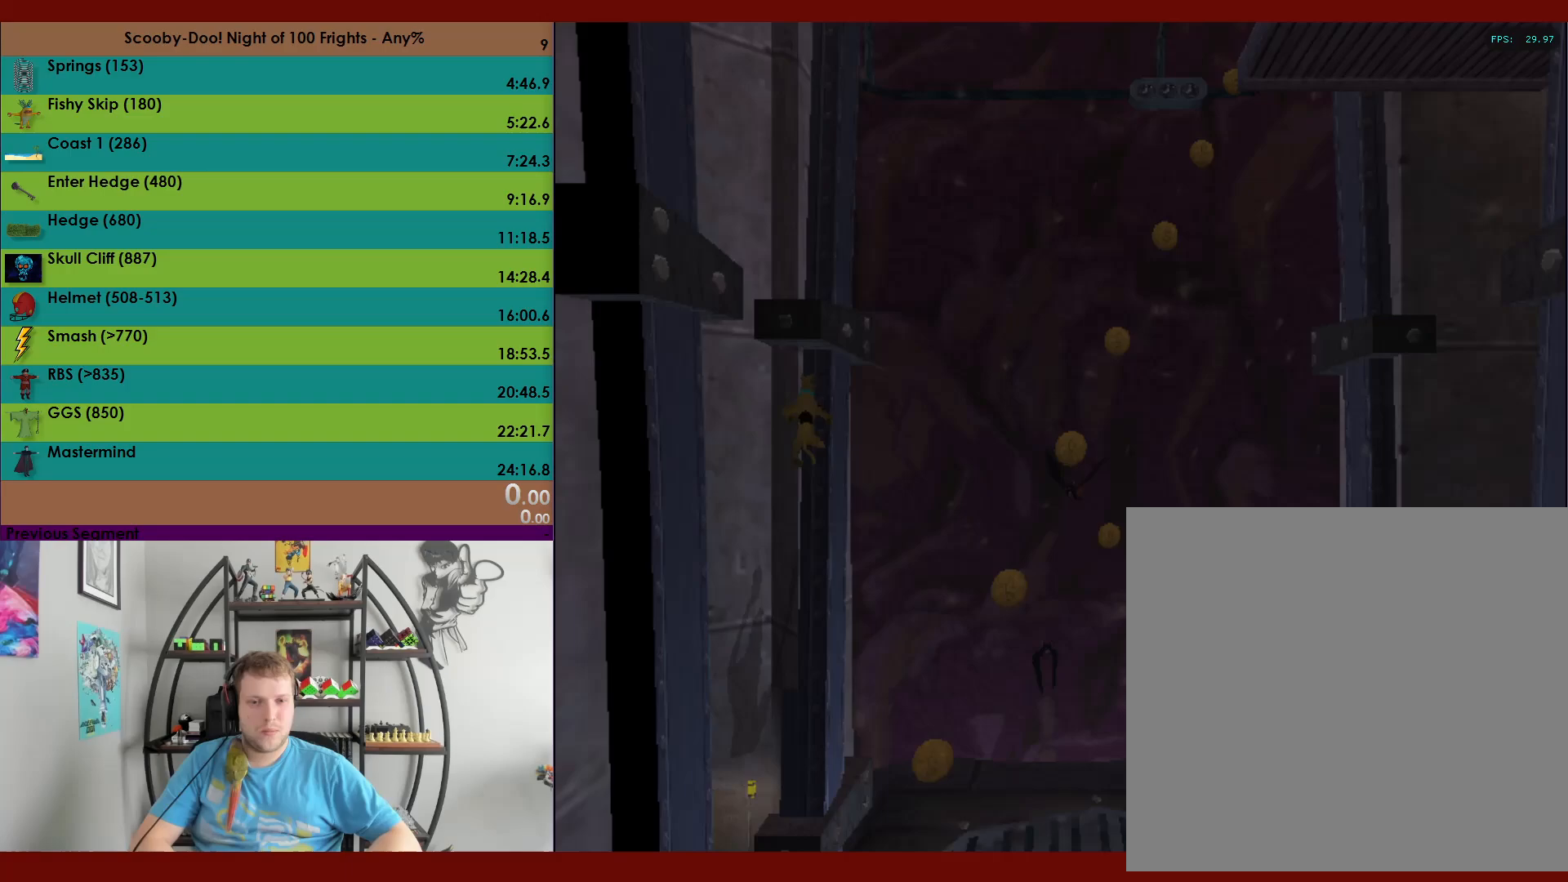
{"buttons": [], "left_stick": "up", "events": [[50, "A", "down"], [300, "left_stick", "right"], [367, "A", "up"], [383, "left_stick", "up"]]}
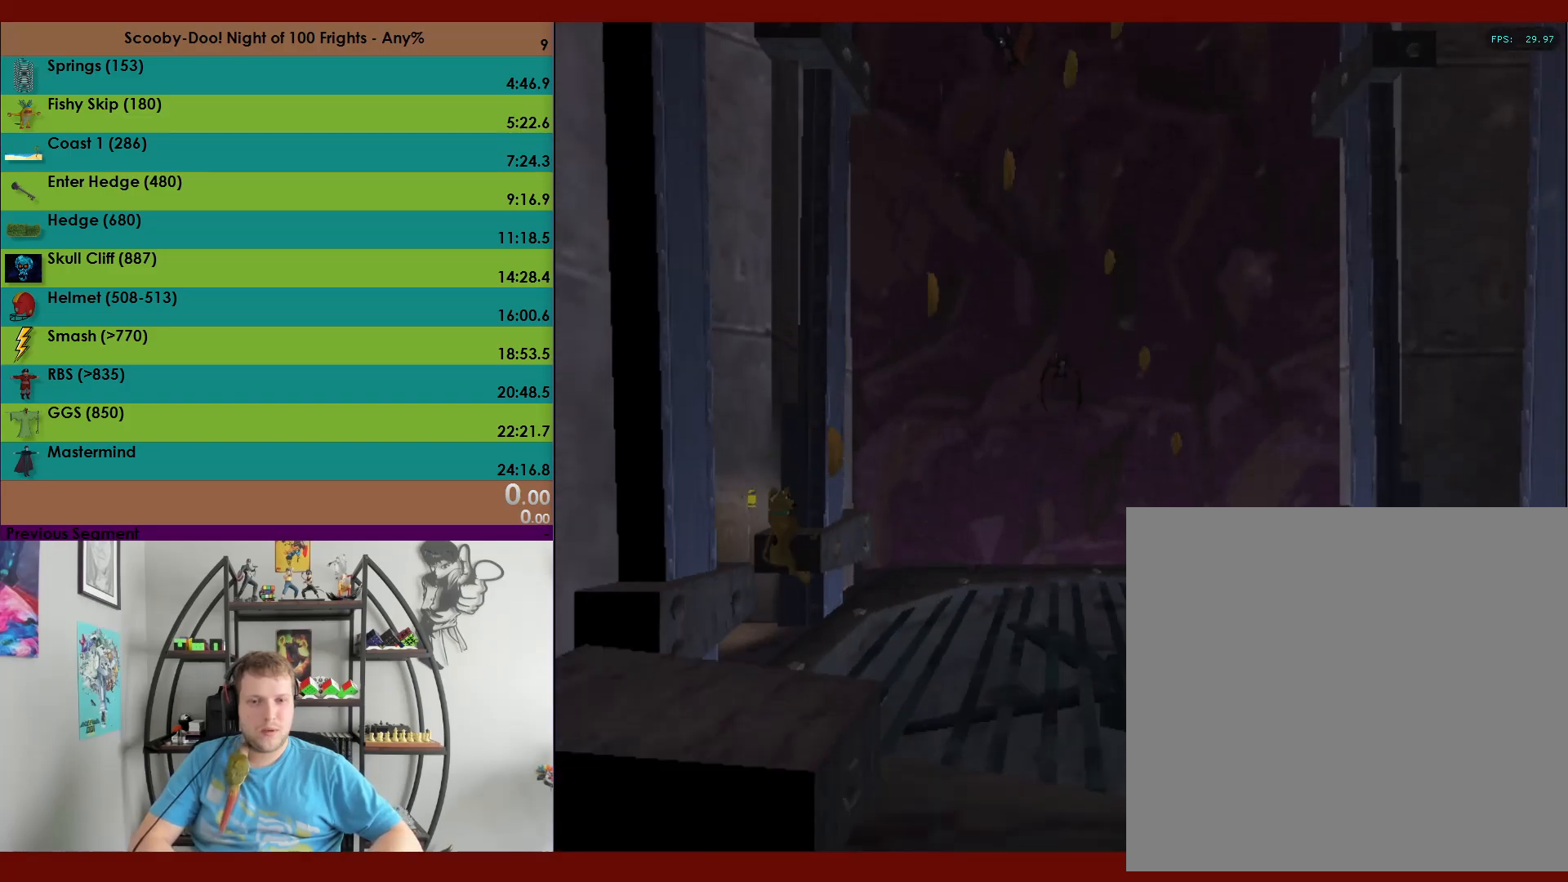
{"buttons": ["A"], "left_stick": "up", "events": [[317, "A", "down"]]}
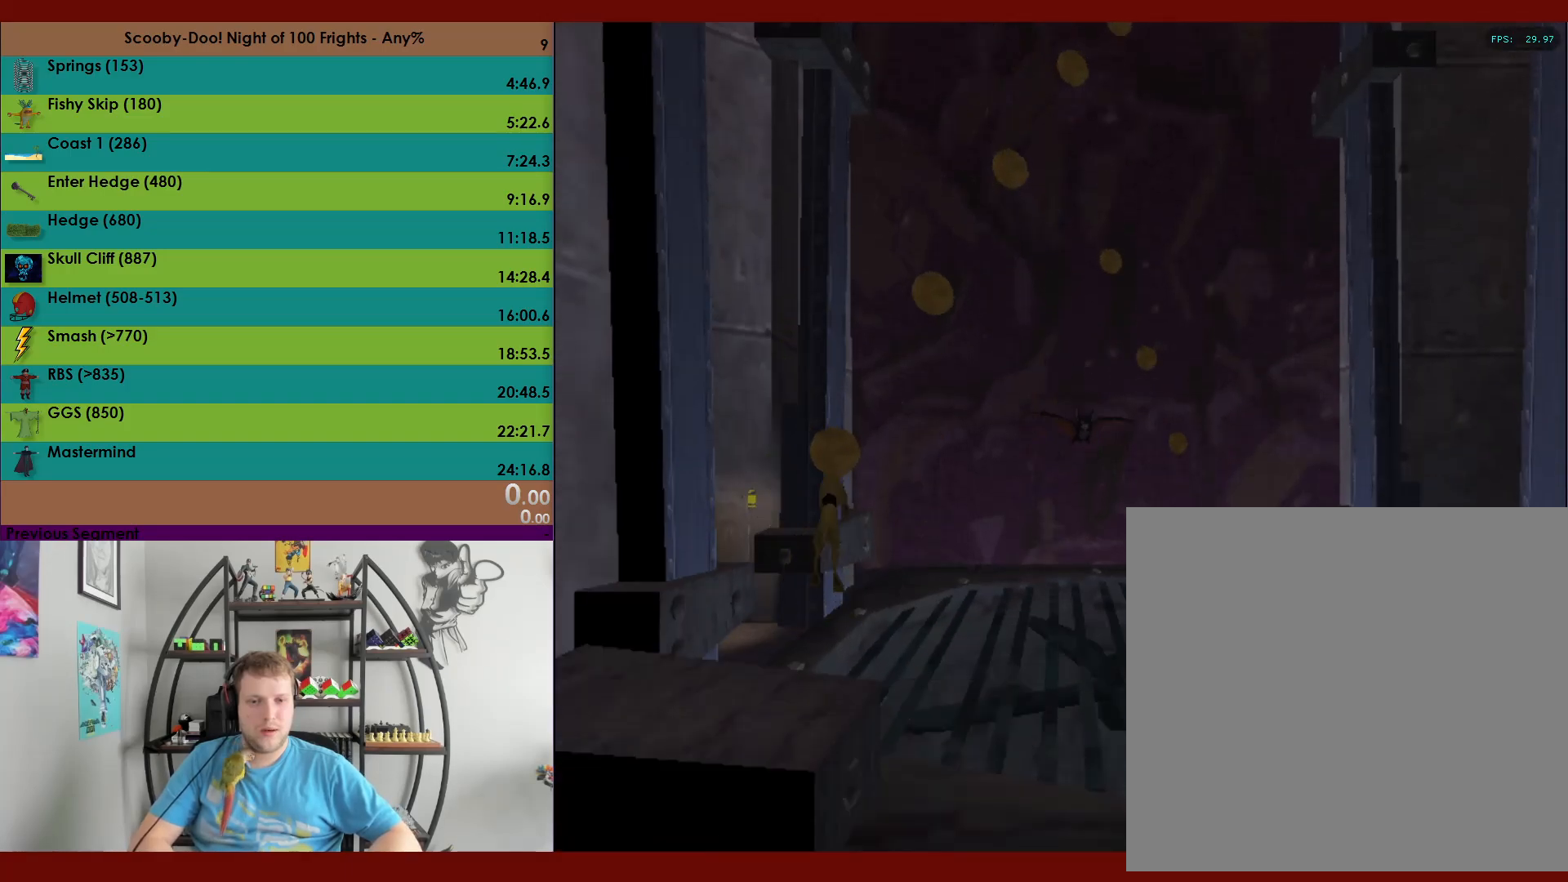
{"buttons": [], "left_stick": "center", "events": [[50, "left_stick", "up-left"], [367, "A", "up"], [400, "left_stick", "center"]]}
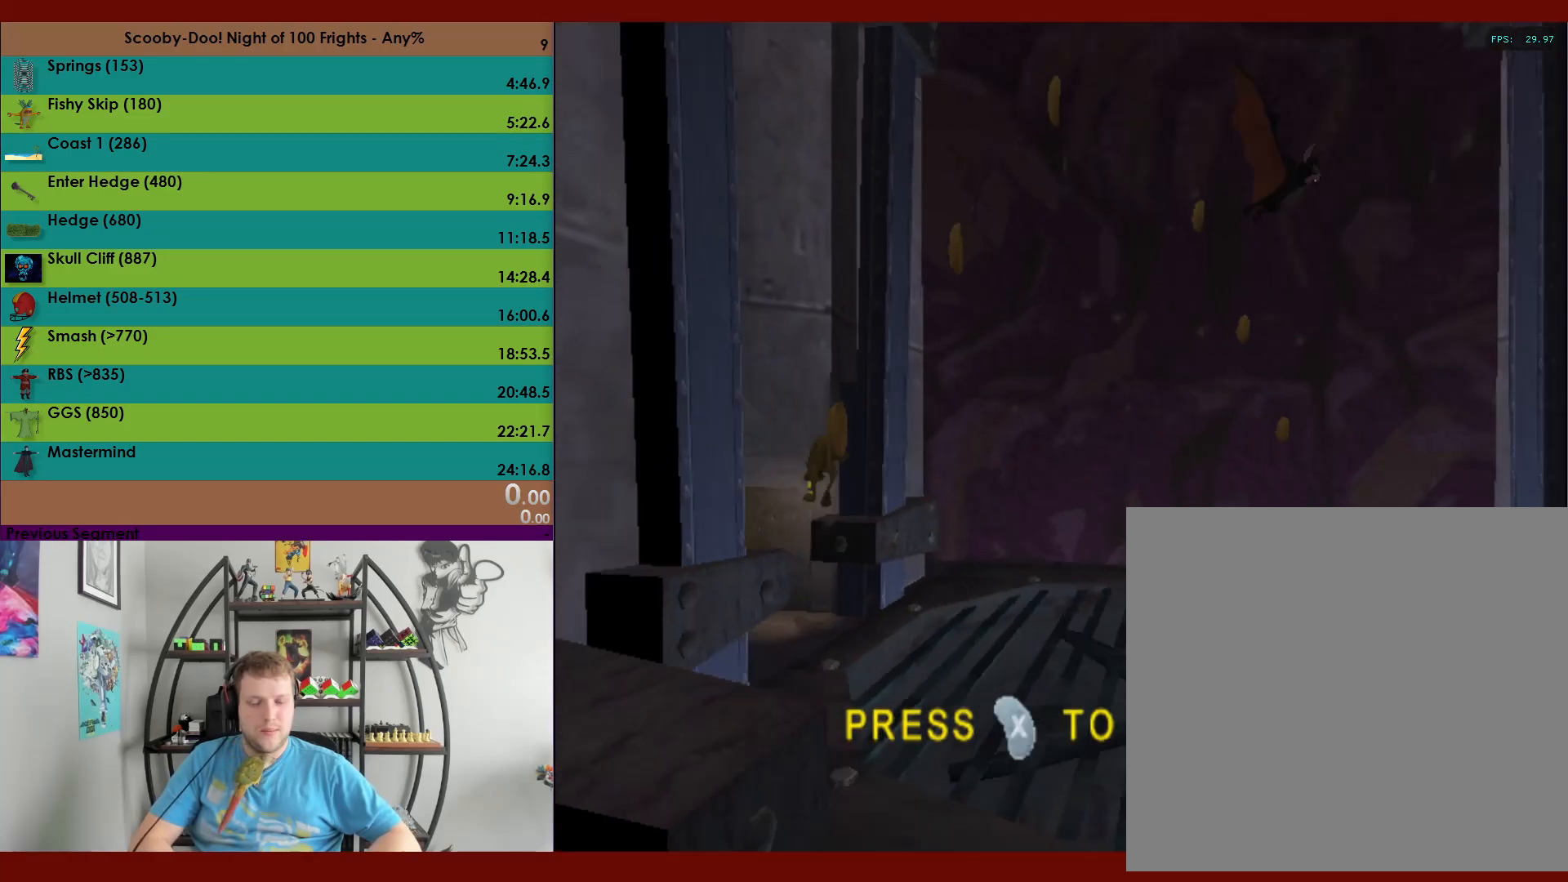
{"buttons": [], "left_stick": "center", "events": []}
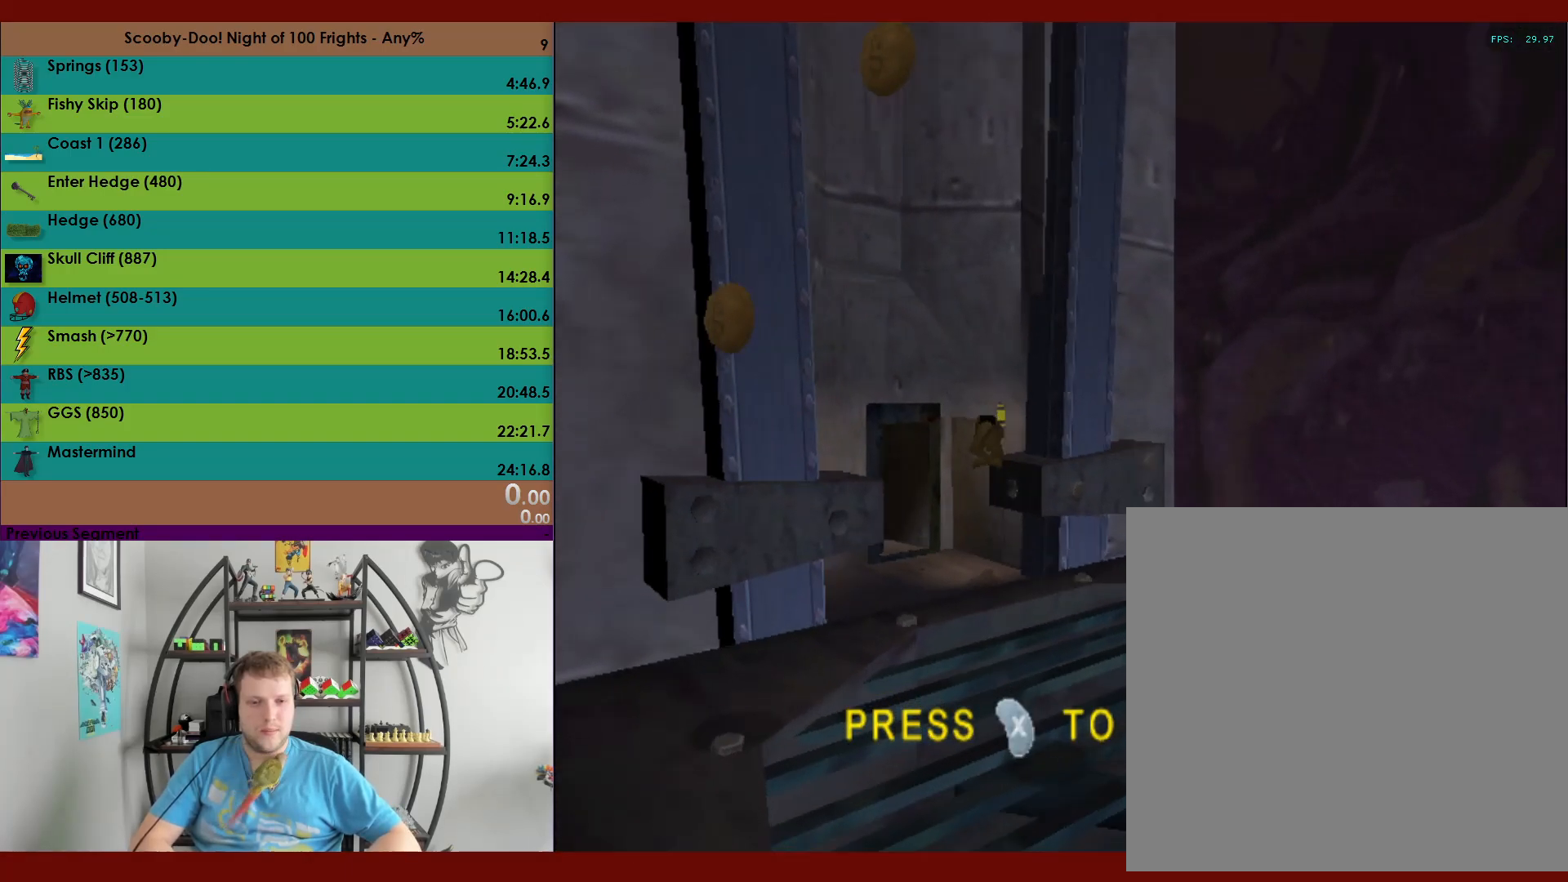
{"buttons": [], "left_stick": "center", "events": [[50, "left_stick", "right"], [333, "left_stick", "center"]]}
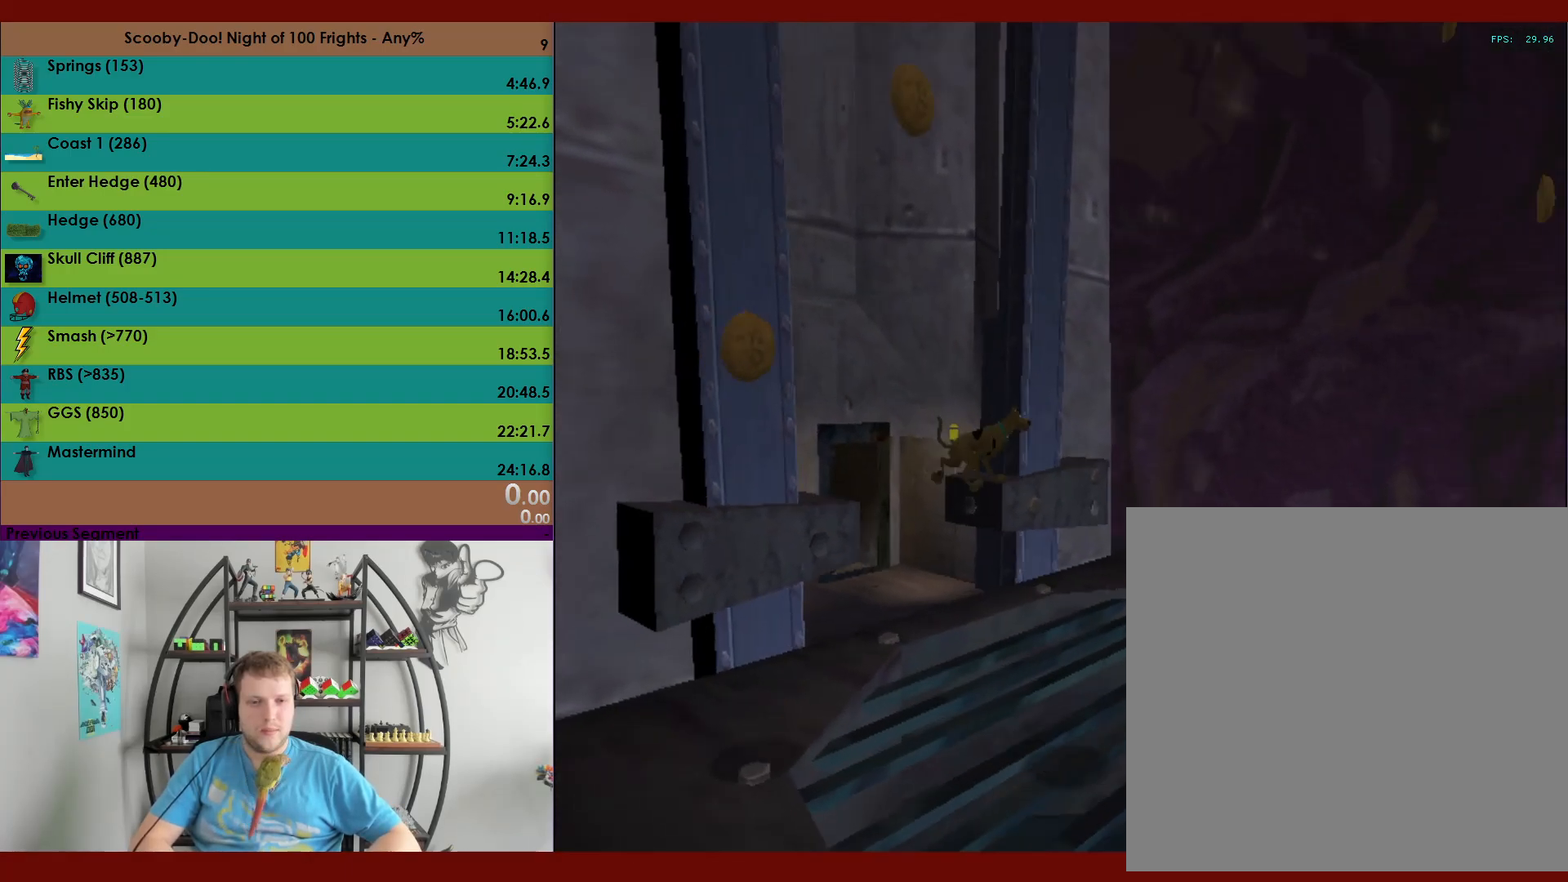
{"buttons": [], "left_stick": "center", "events": []}
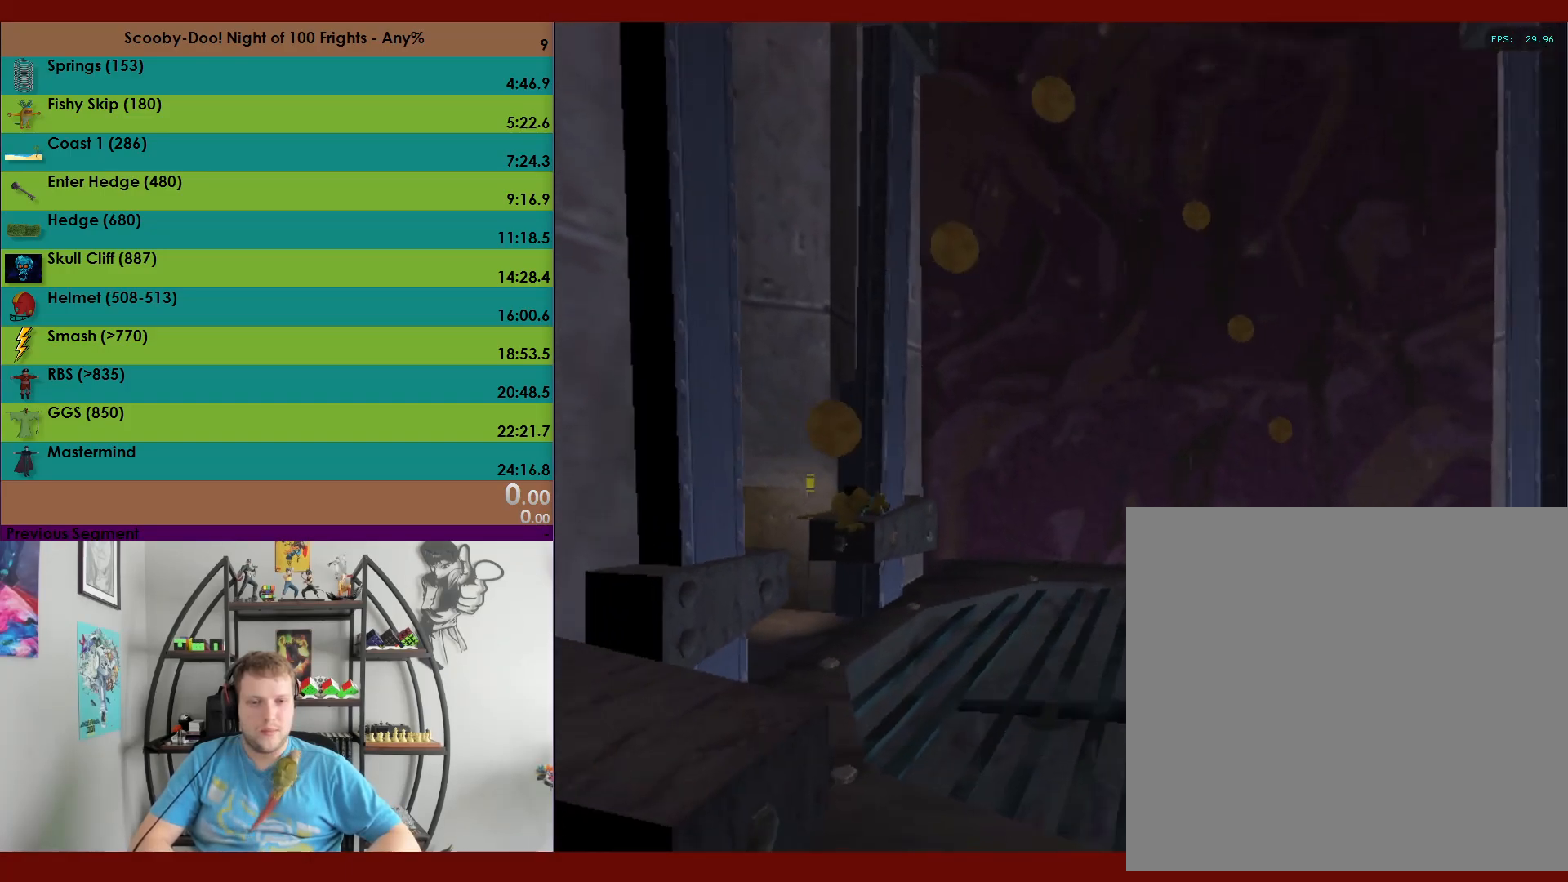
{"buttons": [], "left_stick": "up", "events": [[317, "left_stick", "up"]]}
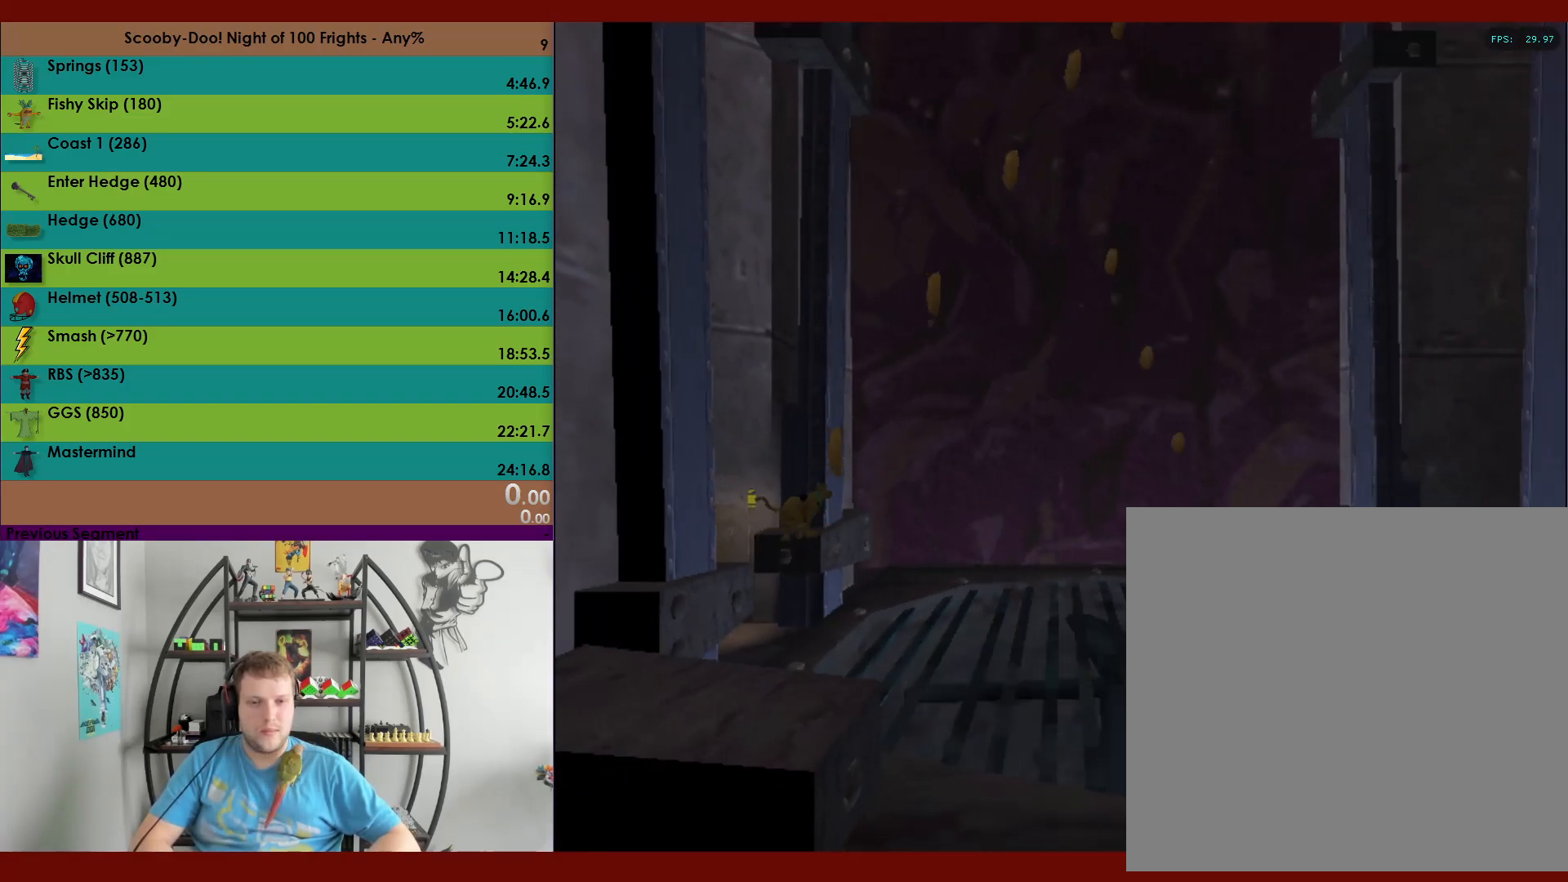
{"buttons": ["A"], "left_stick": "up", "events": [[367, "A", "down"]]}
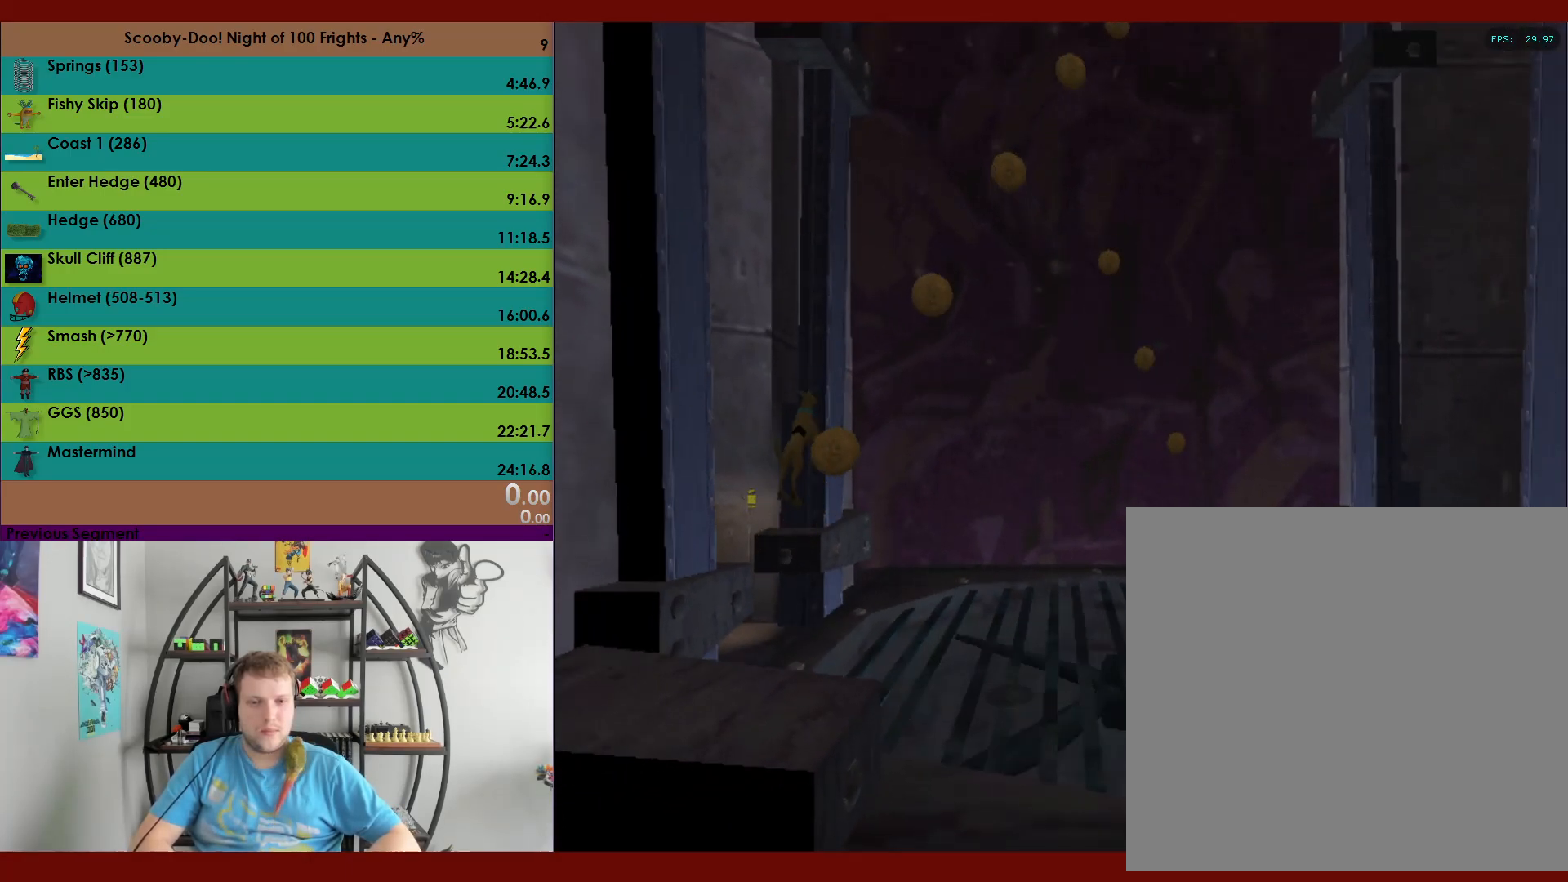
{"buttons": ["A"], "left_stick": "up-left", "events": [[350, "A", "up"], [417, "left_stick", "up-left"], [433, "A", "down"]]}
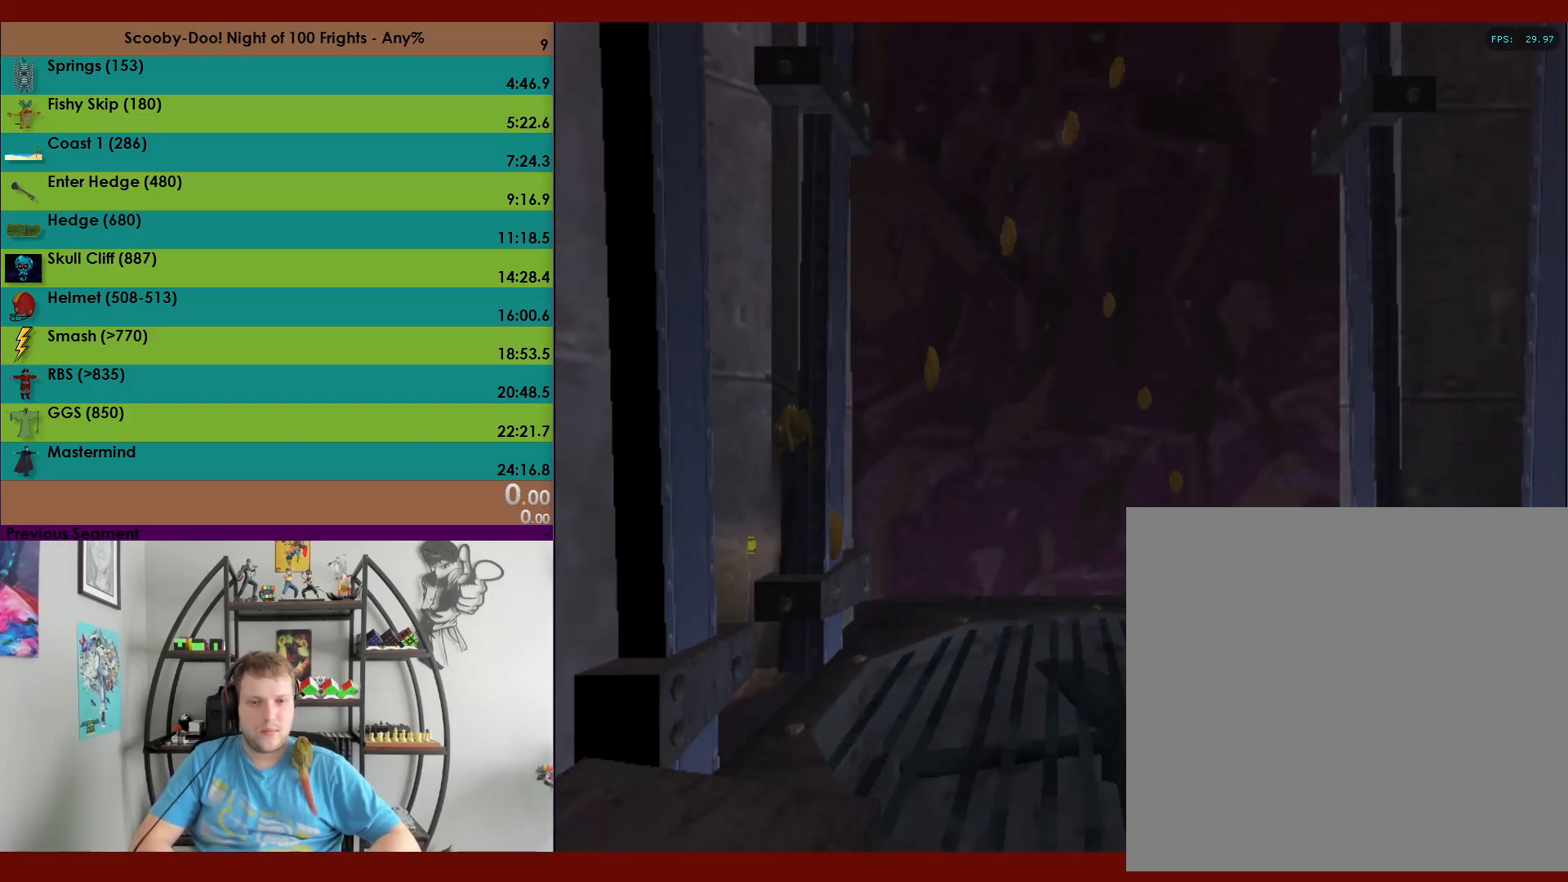
{"buttons": ["A"], "left_stick": "up-left", "events": []}
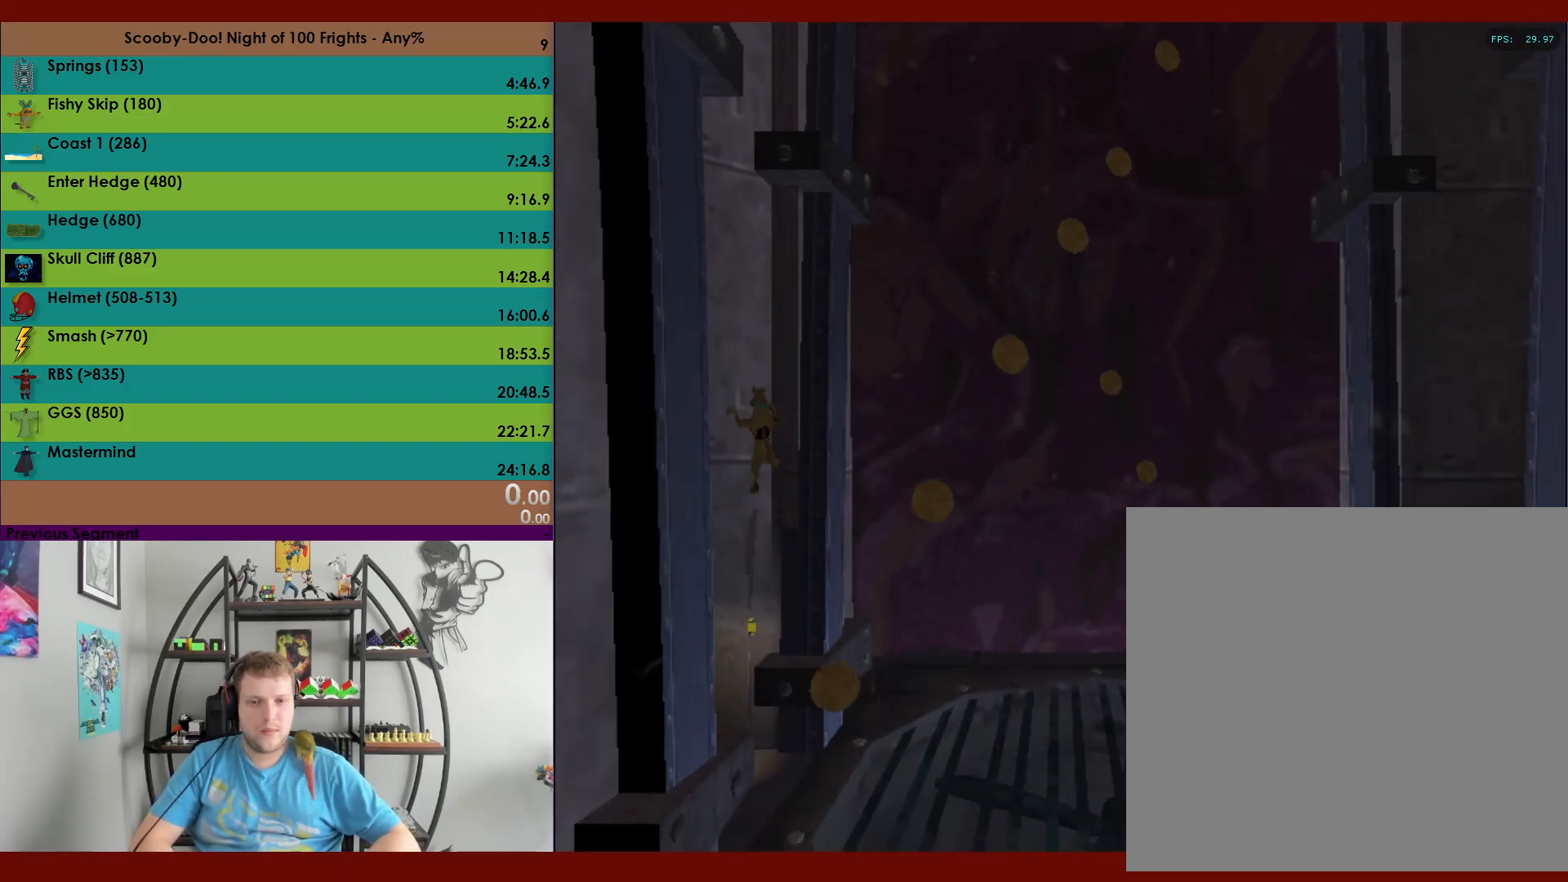
{"buttons": ["A"], "left_stick": "up-right", "events": [[17, "A", "up"], [50, "left_stick", "up-right"], [83, "A", "down"], [367, "A", "up"], [467, "A", "down"]]}